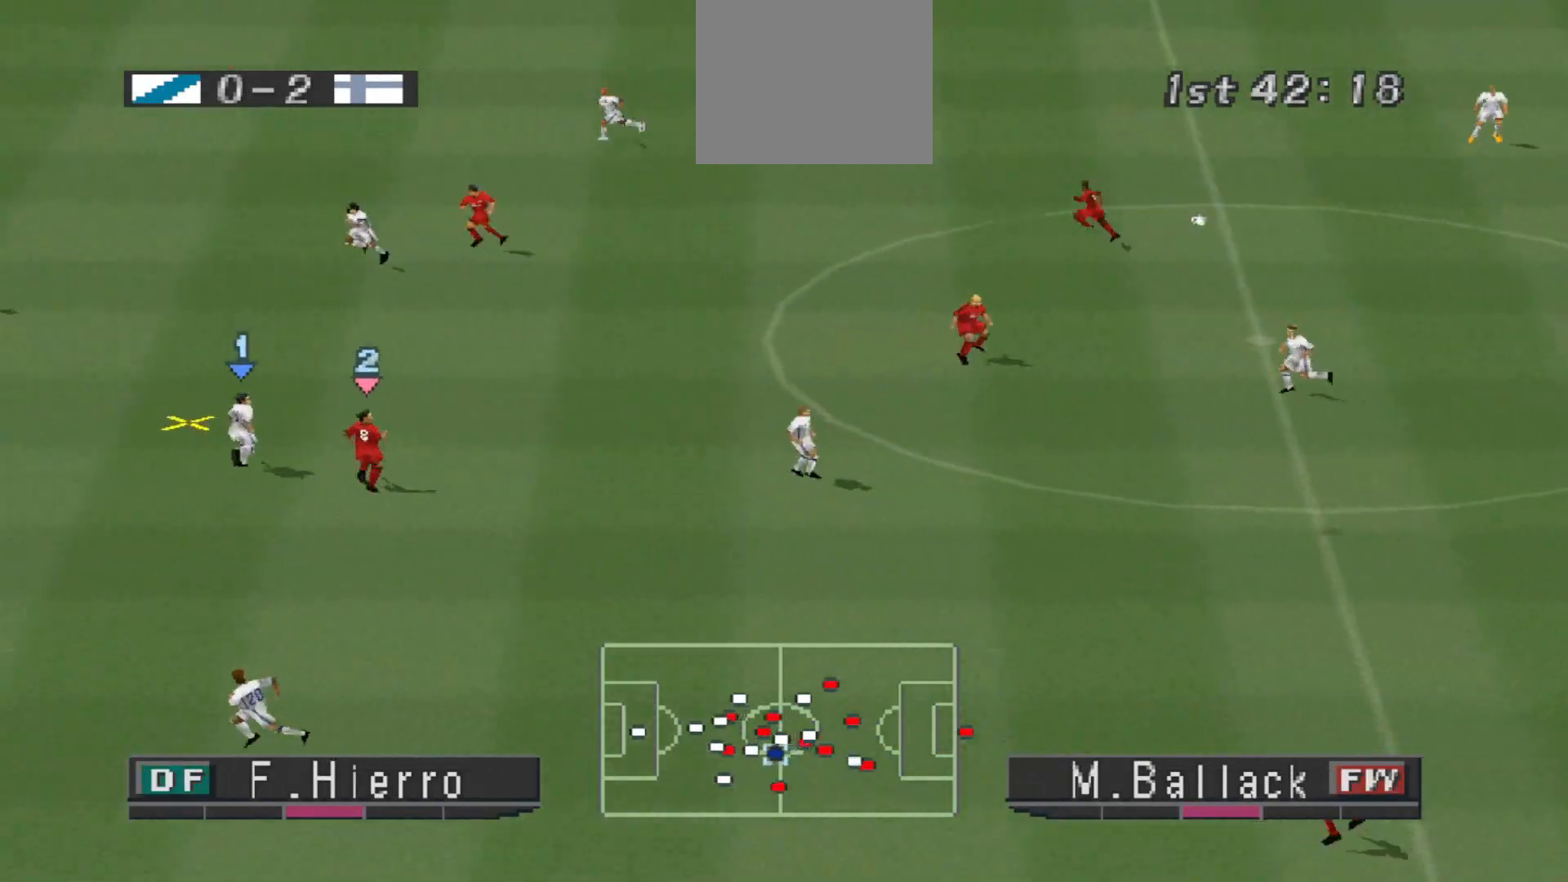
Gameplay with a controller (PlayStation layout); each line is a JSON object with the inputs held at the frame after it. "events" lists button and stick changes between this image and that frame as [ms after this image, input, new state], when the widget could be followed in between. Not read: left_stick right_stick.
{"buttons": ["CROSS", "DPAD_RIGHT"], "events": [[33, "CROSS", "up"], [100, "CROSS", "down"], [133, "CROSS", "up"], [300, "CROSS", "down"], [367, "CROSS", "up"], [400, "CROSS", "down"]]}
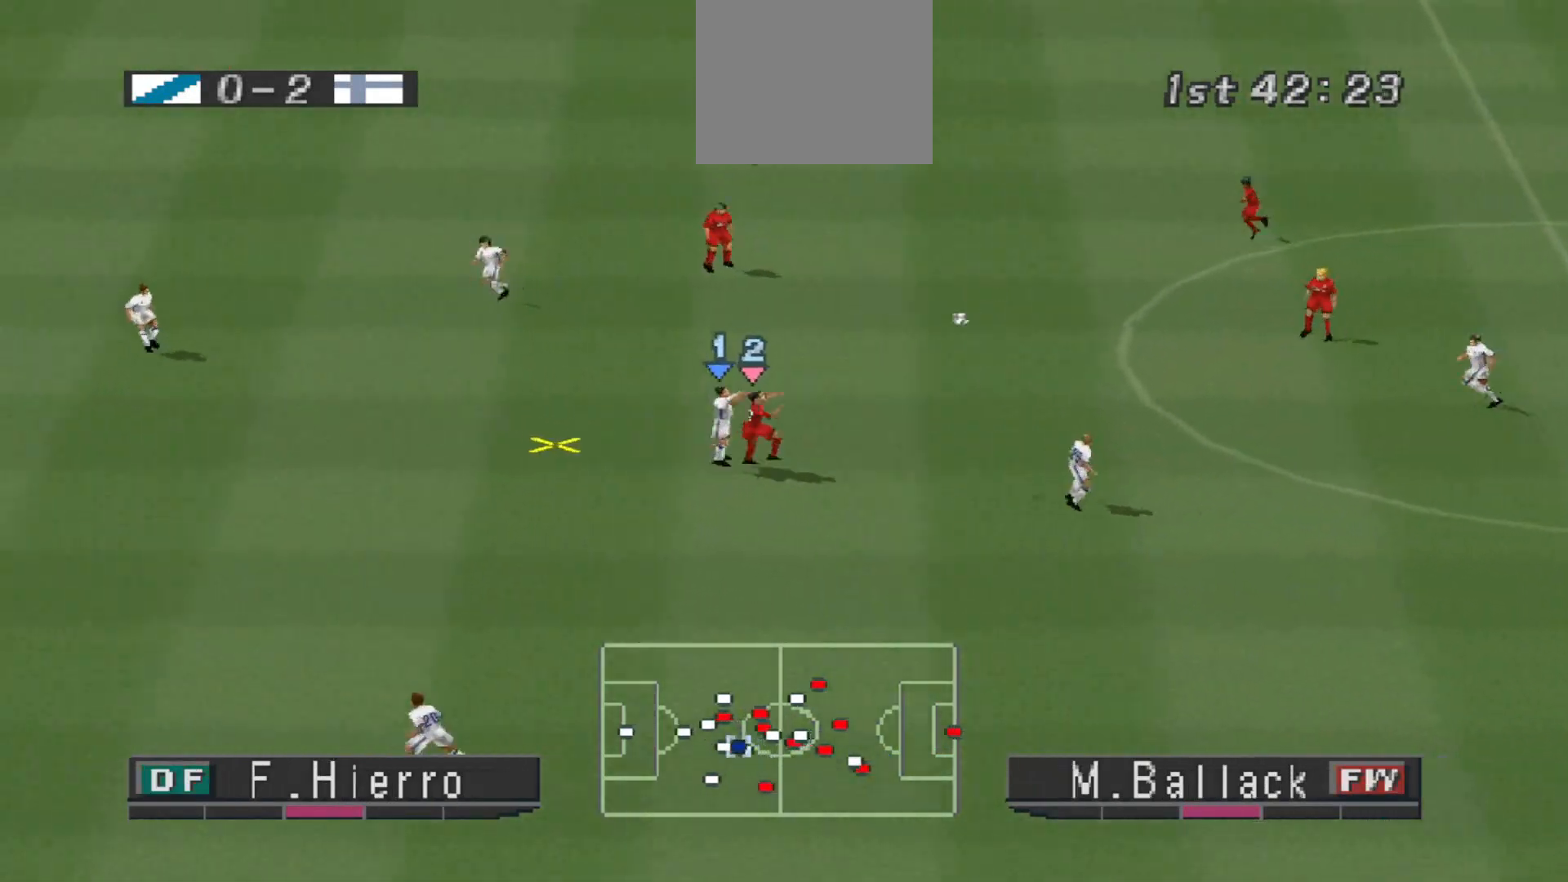
{"buttons": ["DPAD_RIGHT"], "events": [[433, "CROSS", "up"]]}
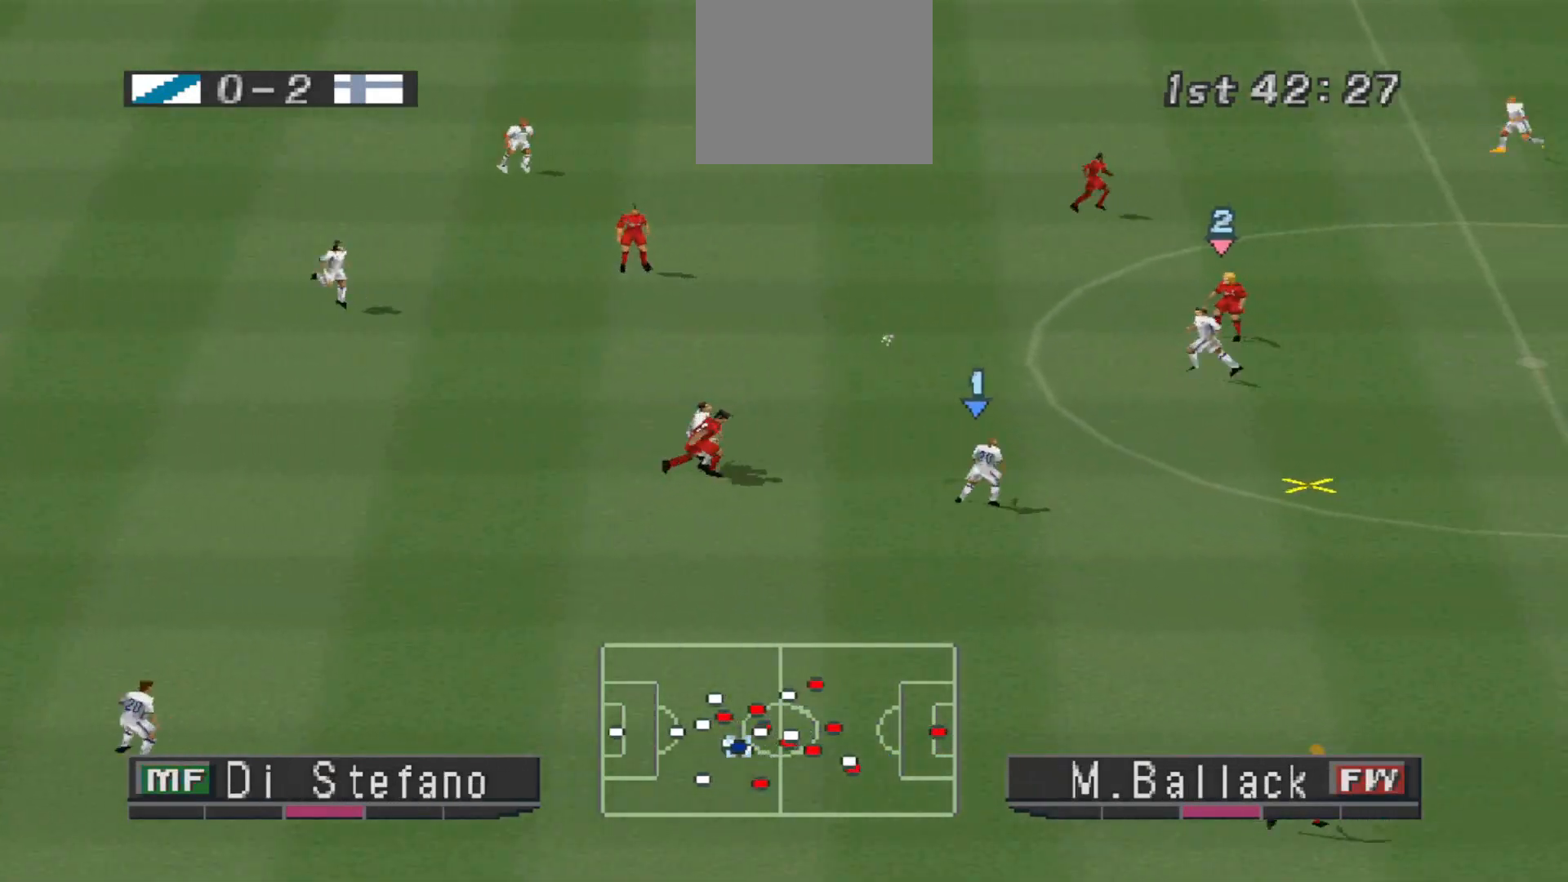
{"buttons": ["R1", "DPAD_DOWN", "DPAD_RIGHT"], "events": [[67, "R1", "down"], [133, "DPAD_DOWN", "down"], [133, "L1", "down"], [200, "DPAD_RIGHT", "up"], [233, "L1", "up"], [267, "DPAD_RIGHT", "down"], [333, "DPAD_DOWN", "up"], [400, "DPAD_DOWN", "down"], [467, "DPAD_DOWN", "up"], [500, "DPAD_DOWN", "down"]]}
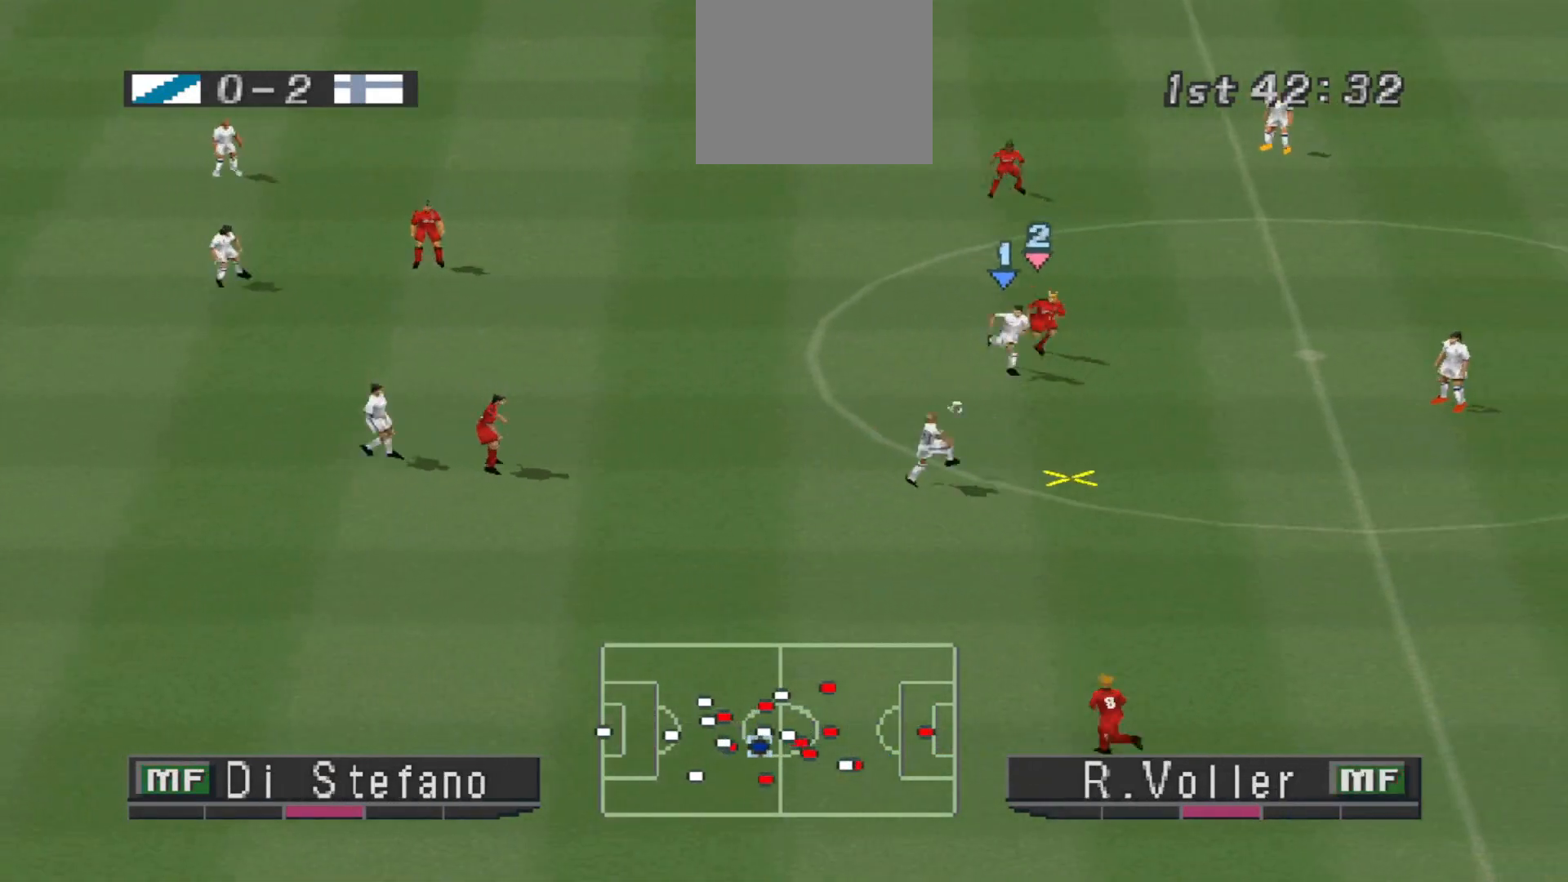
{"buttons": ["CROSS", "DPAD_DOWN", "DPAD_RIGHT"], "events": [[33, "R1", "up"], [300, "CROSS", "down"], [400, "CROSS", "up"], [467, "CROSS", "down"]]}
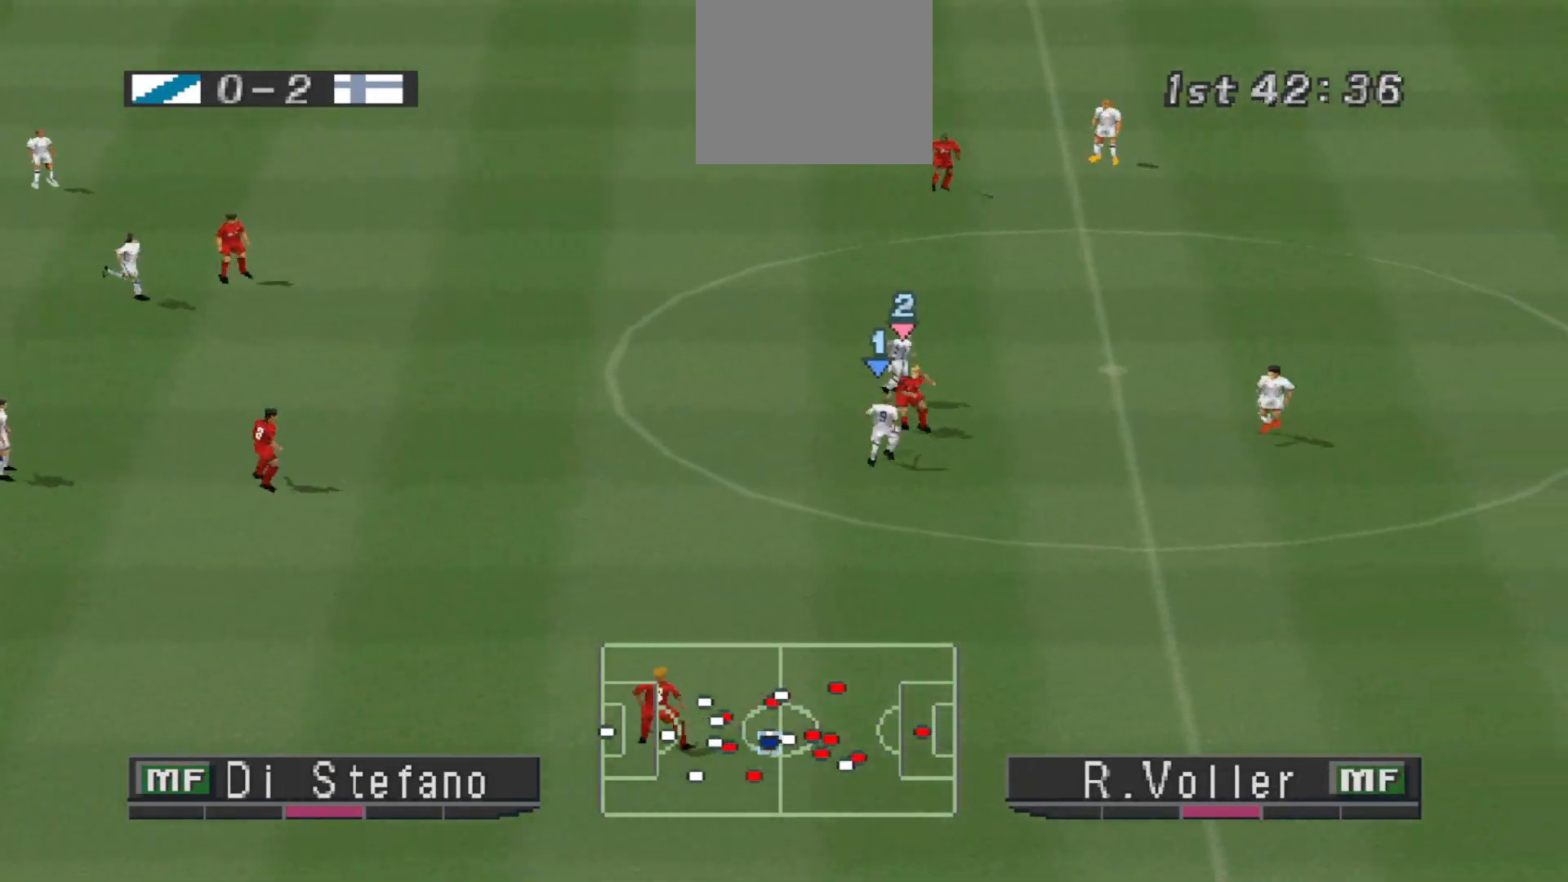
{"buttons": ["DPAD_RIGHT"], "events": [[33, "CROSS", "up"], [400, "DPAD_RIGHT", "up"], [500, "DPAD_DOWN", "up"], [500, "DPAD_RIGHT", "down"]]}
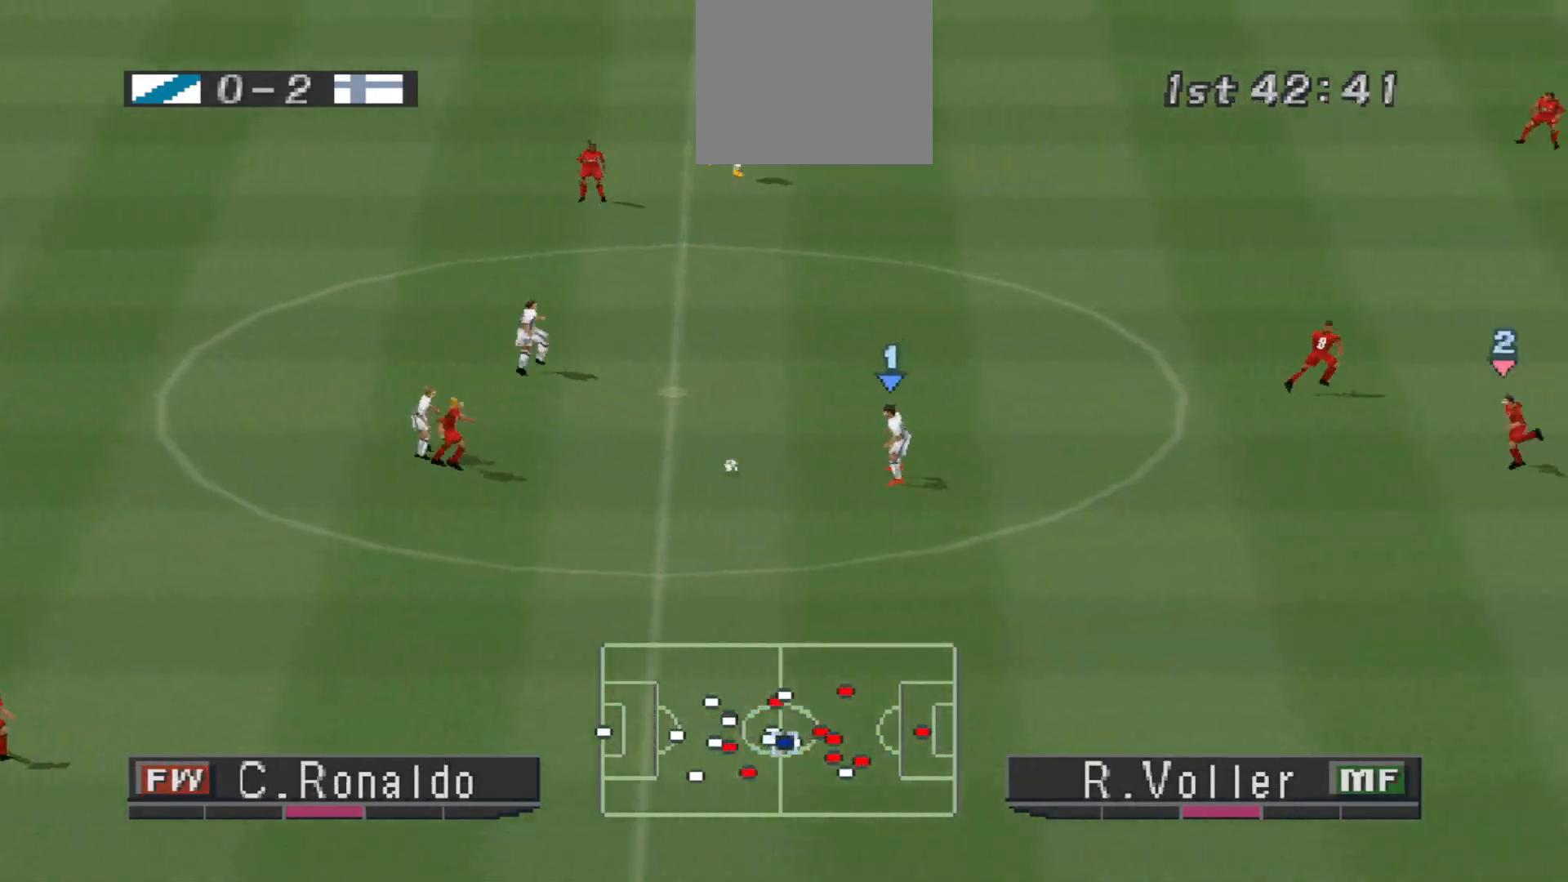
{"buttons": ["DPAD_DOWN"], "events": [[367, "DPAD_DOWN", "down"], [400, "DPAD_RIGHT", "up"]]}
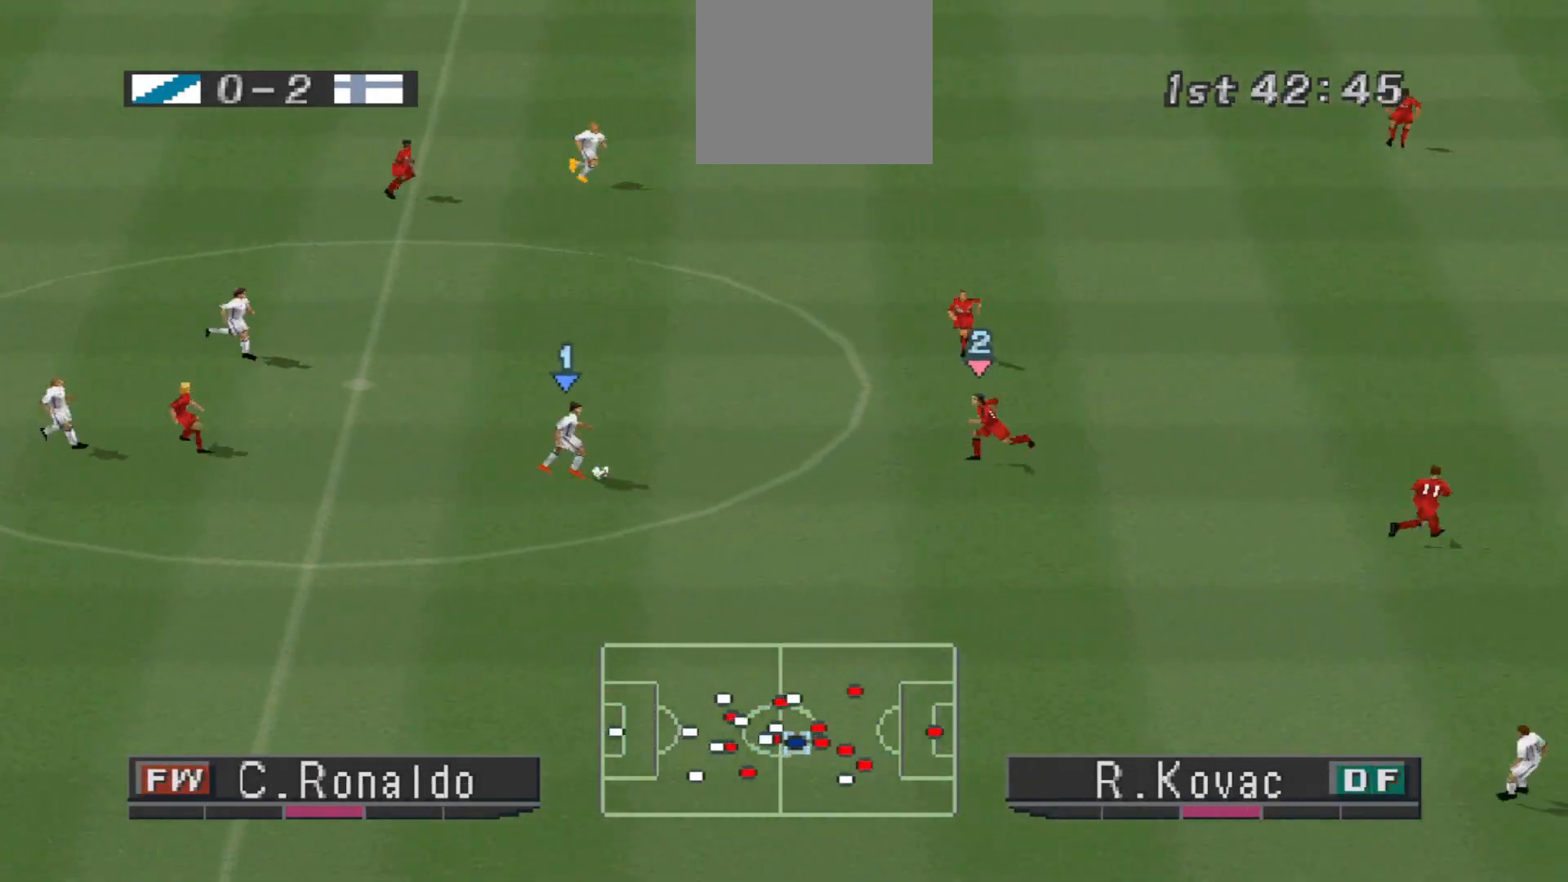
{"buttons": ["CROSS", "DPAD_DOWN", "DPAD_RIGHT"], "events": [[367, "CROSS", "down"], [400, "DPAD_RIGHT", "down"]]}
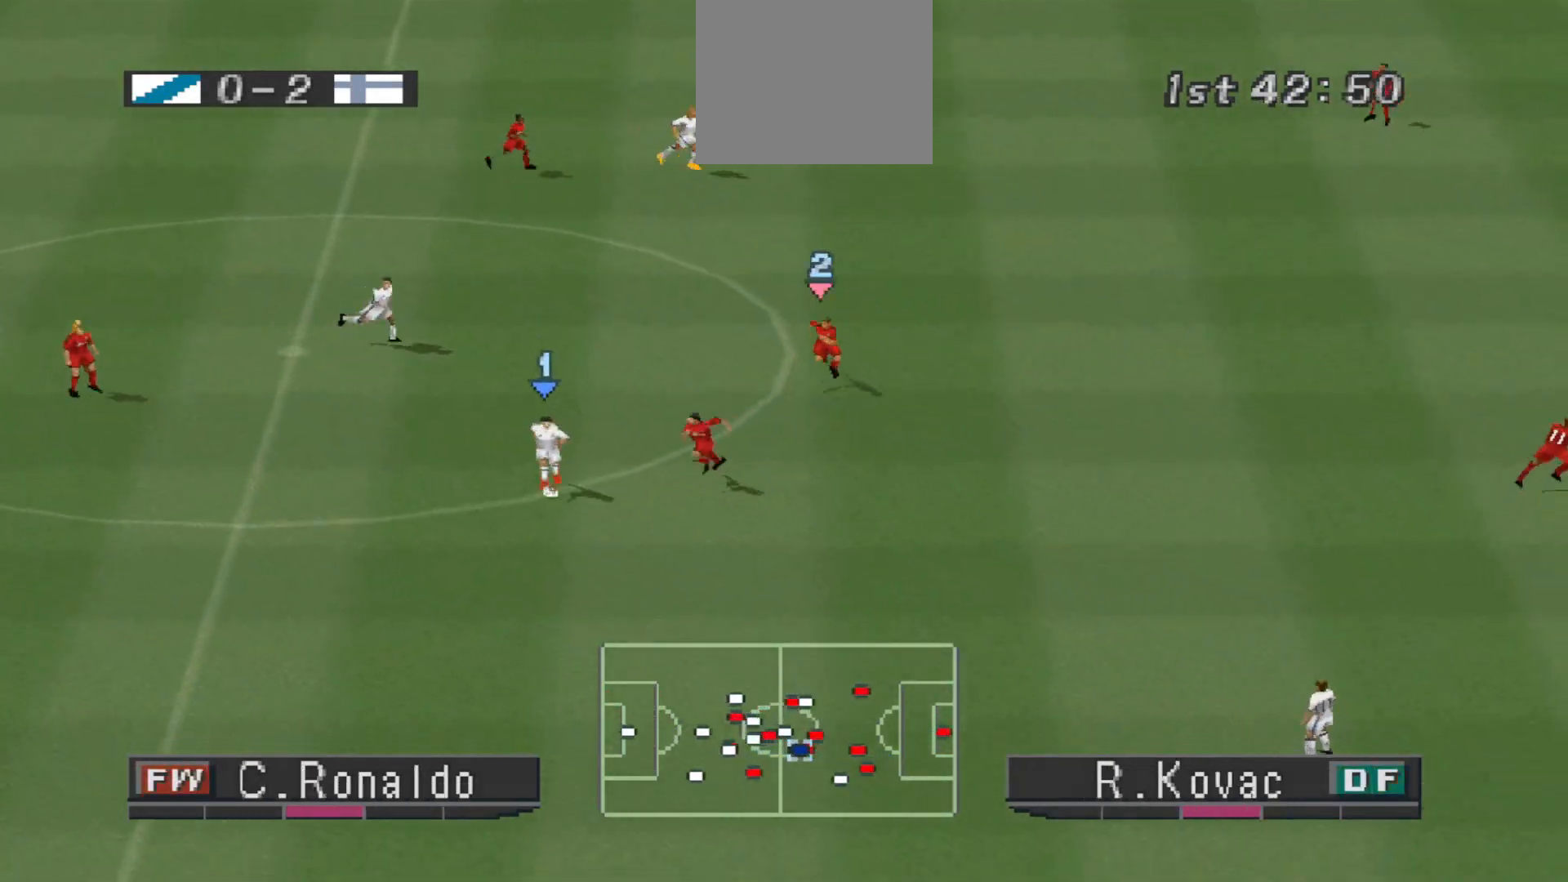
{"buttons": ["DPAD_UP"], "events": [[100, "CROSS", "up"], [233, "DPAD_DOWN", "up"], [233, "DPAD_RIGHT", "up"], [433, "DPAD_UP", "down"]]}
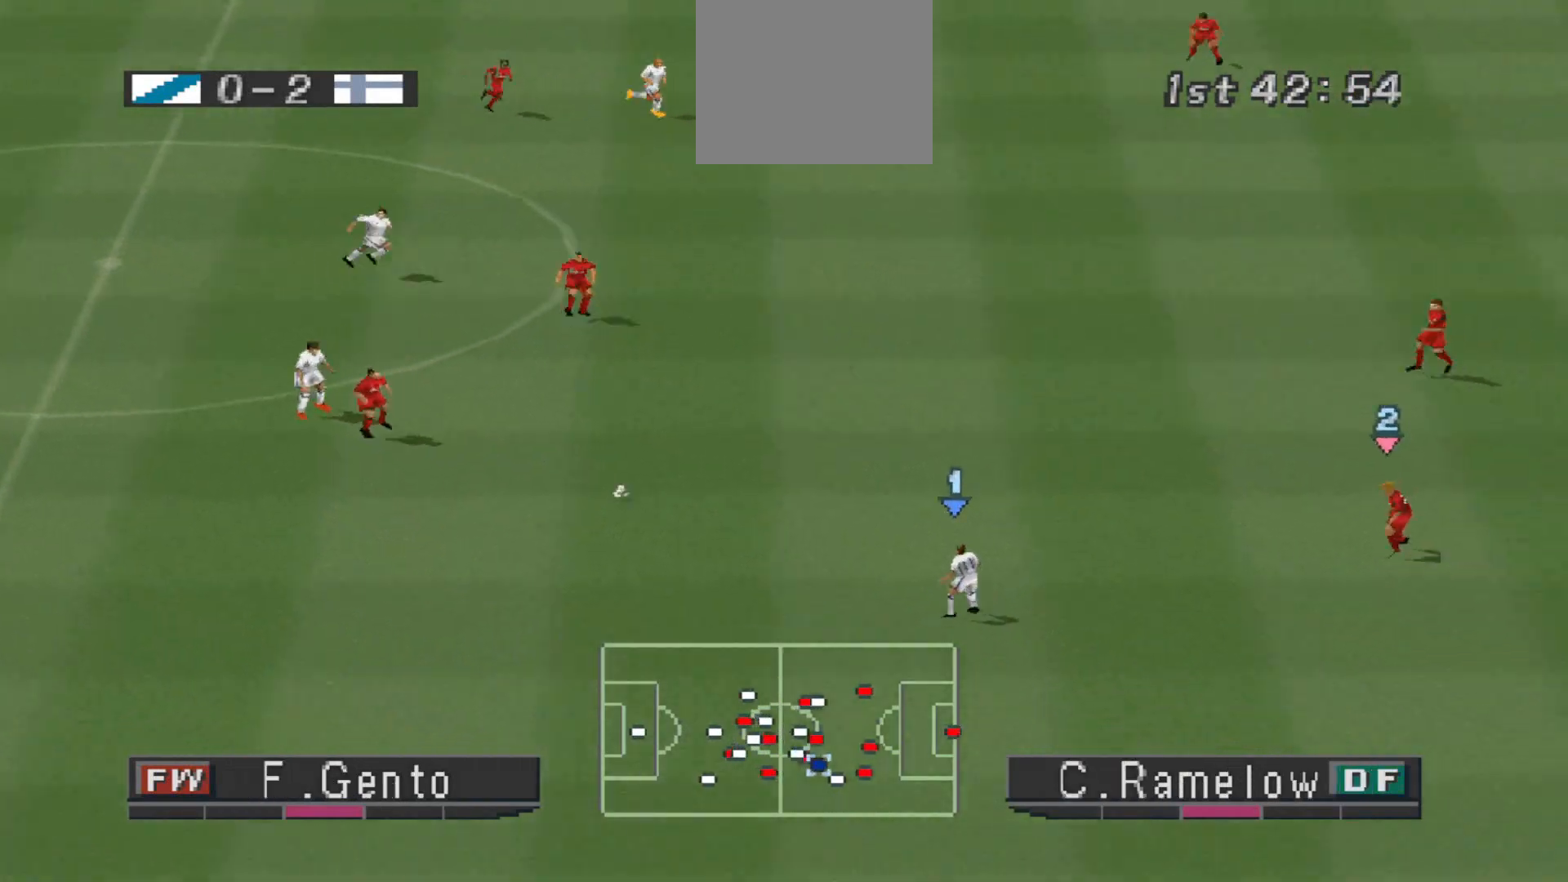
{"buttons": ["DPAD_UP"], "events": []}
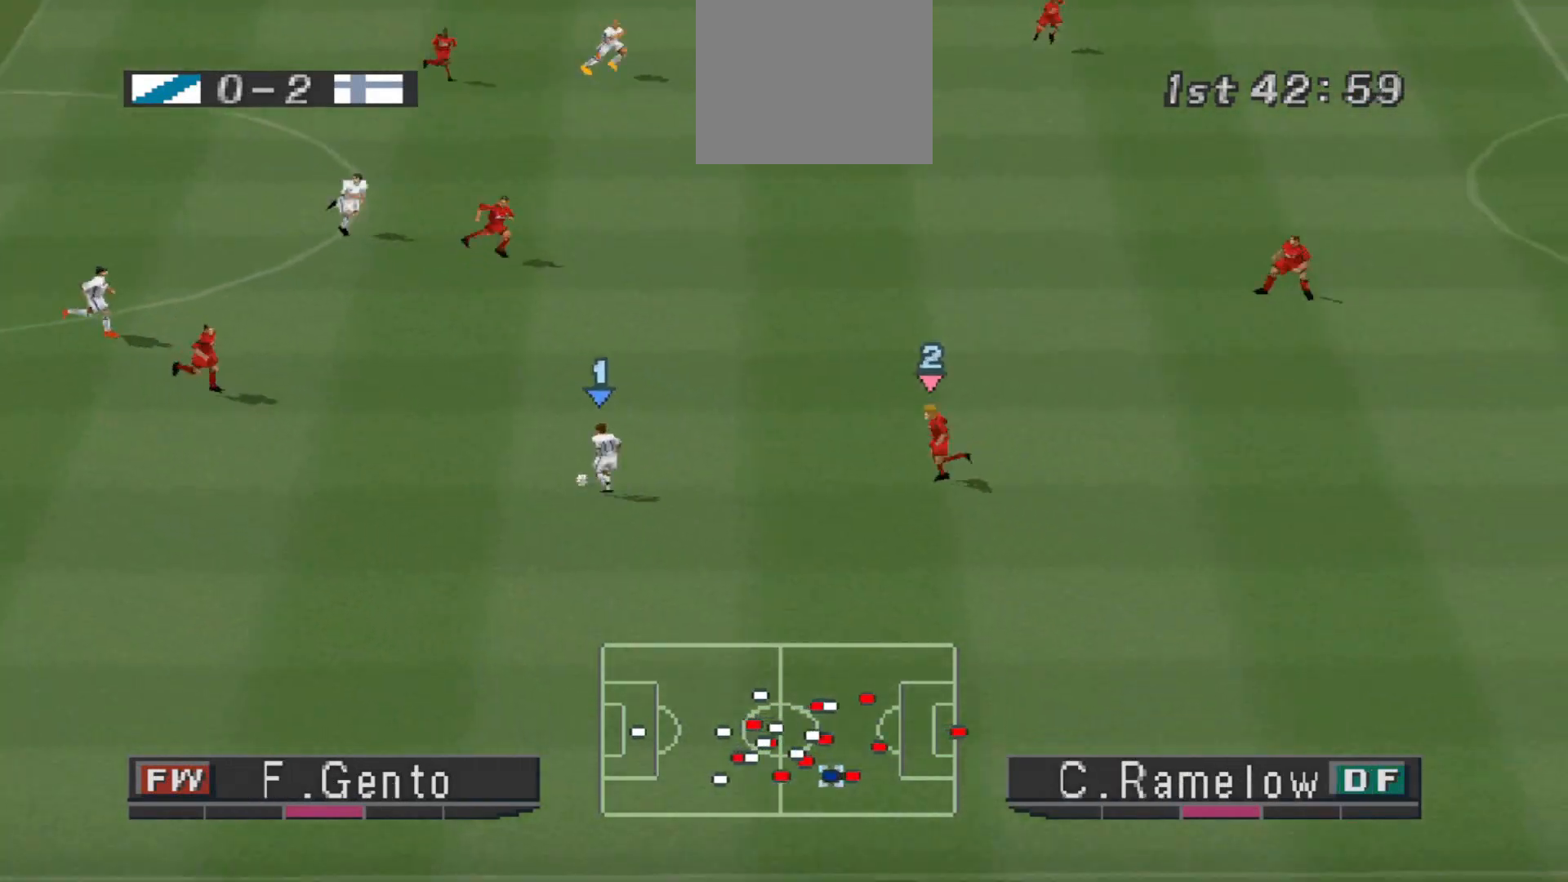
{"buttons": ["CROSS", "L1", "DPAD_UP"], "events": [[400, "CROSS", "down"], [400, "L1", "down"]]}
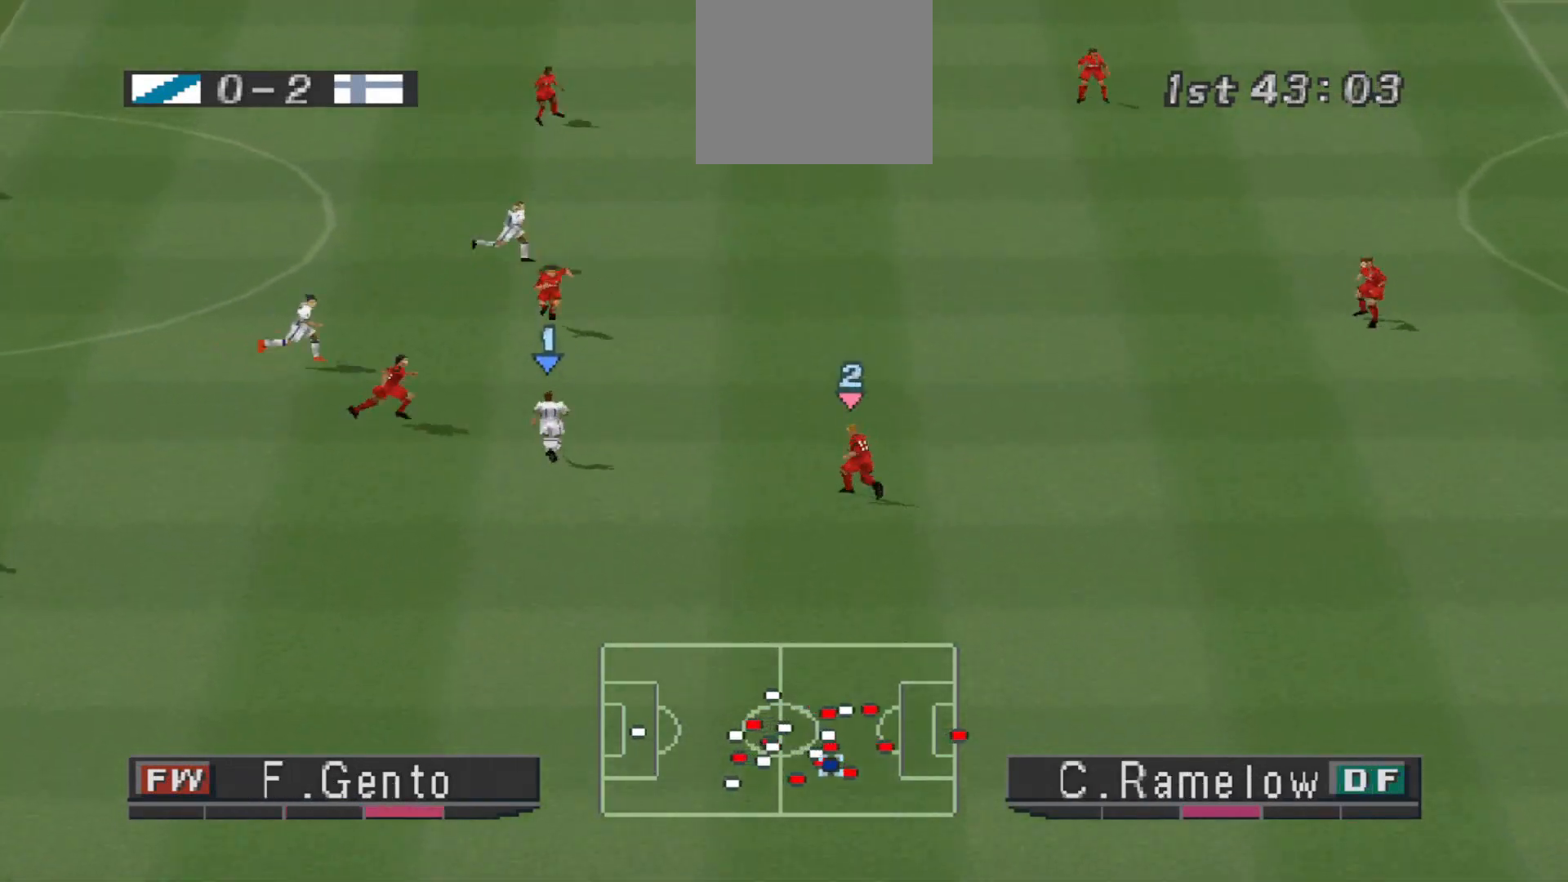
{"buttons": ["DPAD_RIGHT"], "events": [[133, "CROSS", "up"], [133, "L1", "up"], [200, "DPAD_RIGHT", "down"], [333, "DPAD_UP", "up"]]}
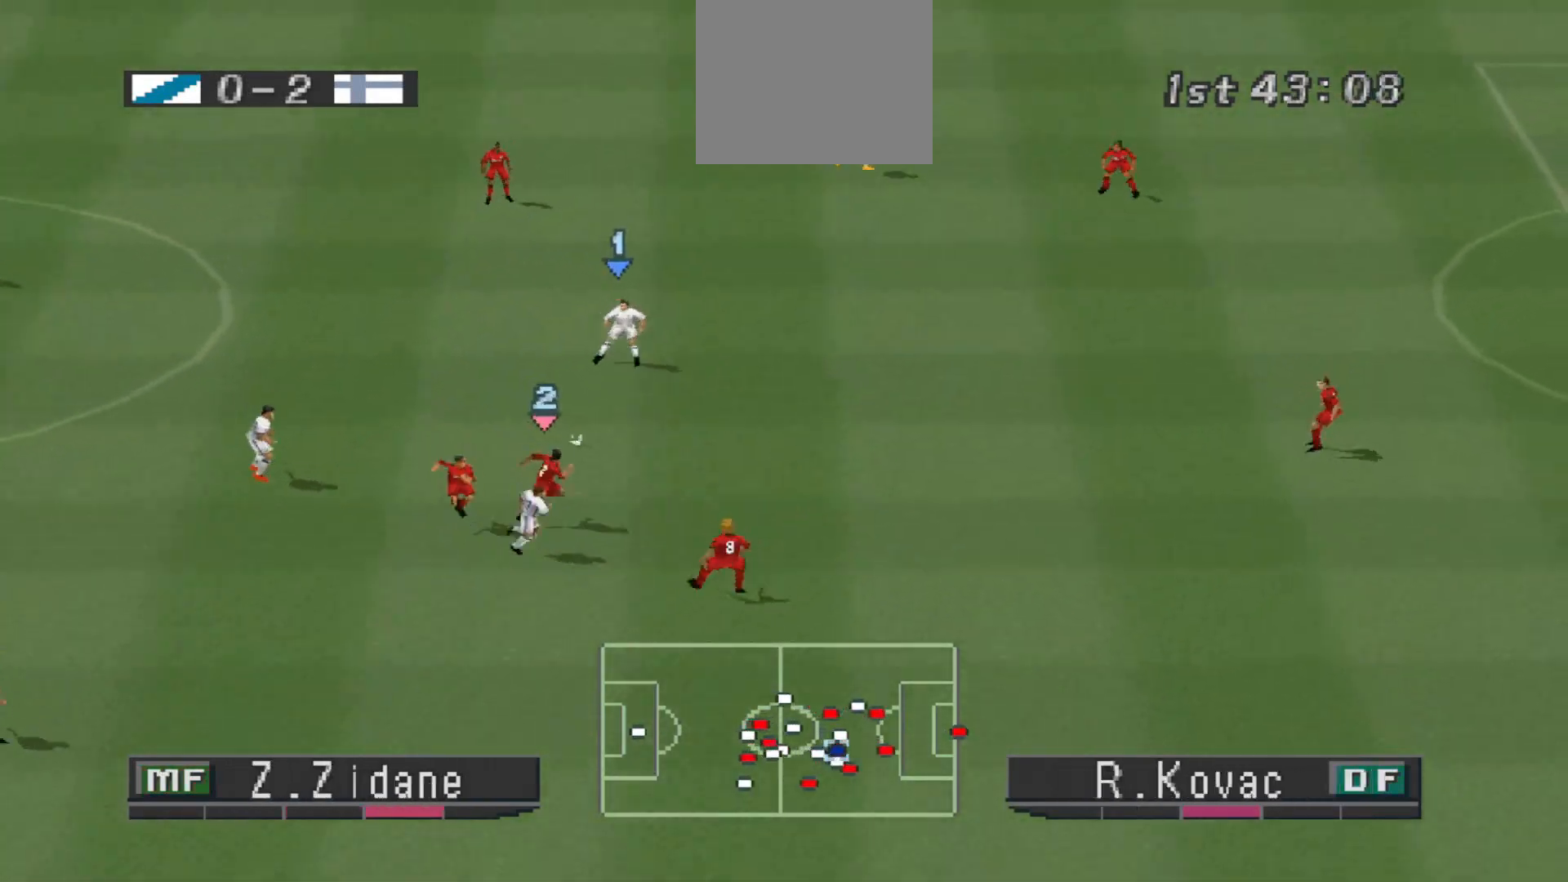
{"buttons": ["R1", "DPAD_RIGHT"], "events": [[67, "R1", "down"]]}
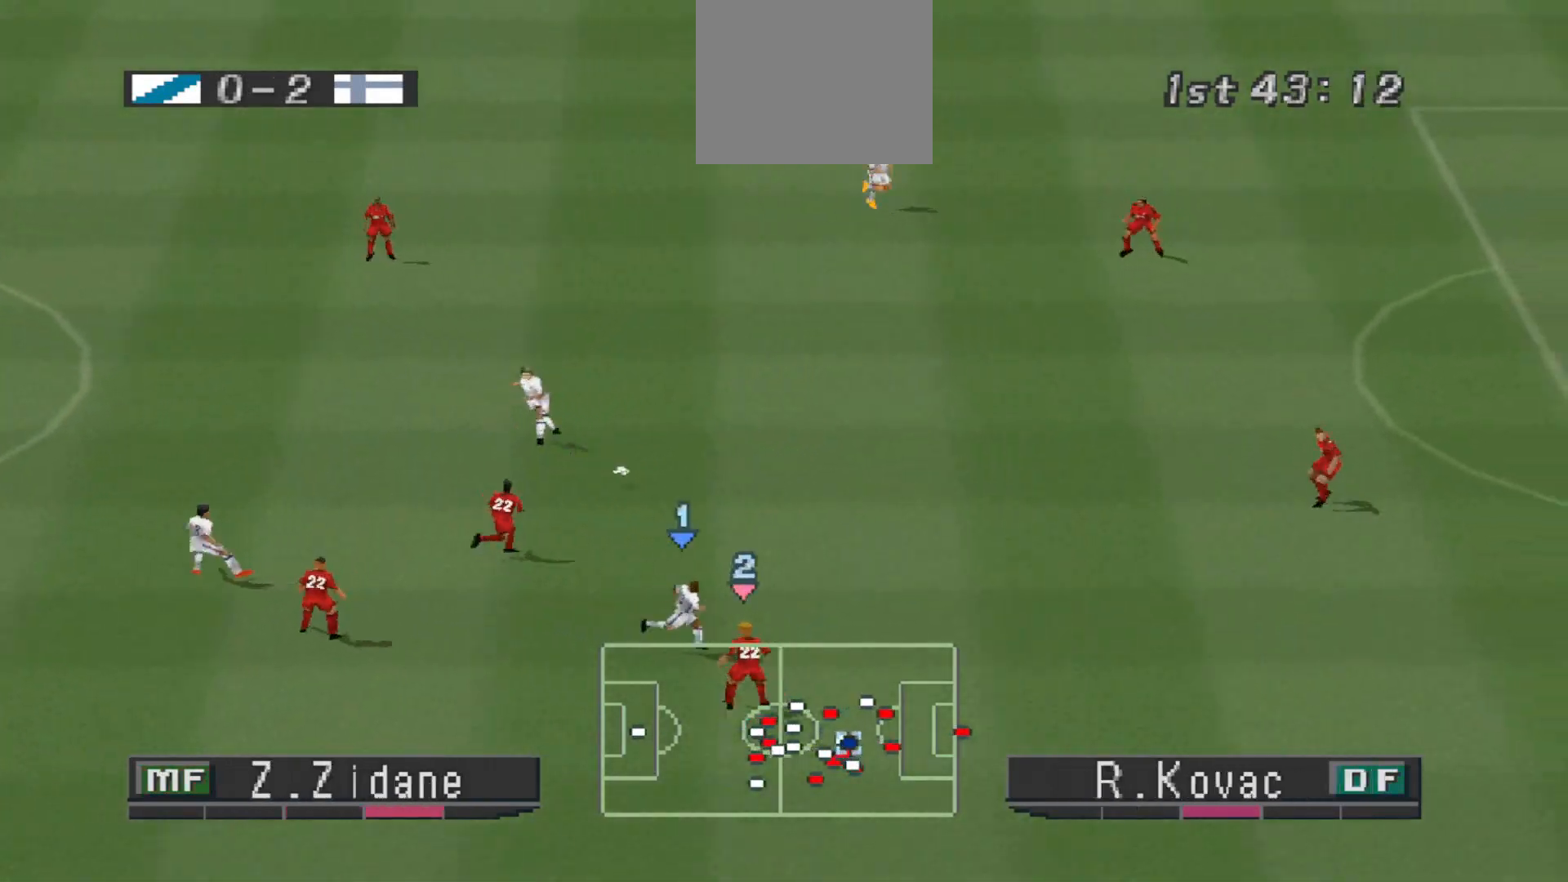
{"buttons": ["R1", "DPAD_RIGHT"], "events": []}
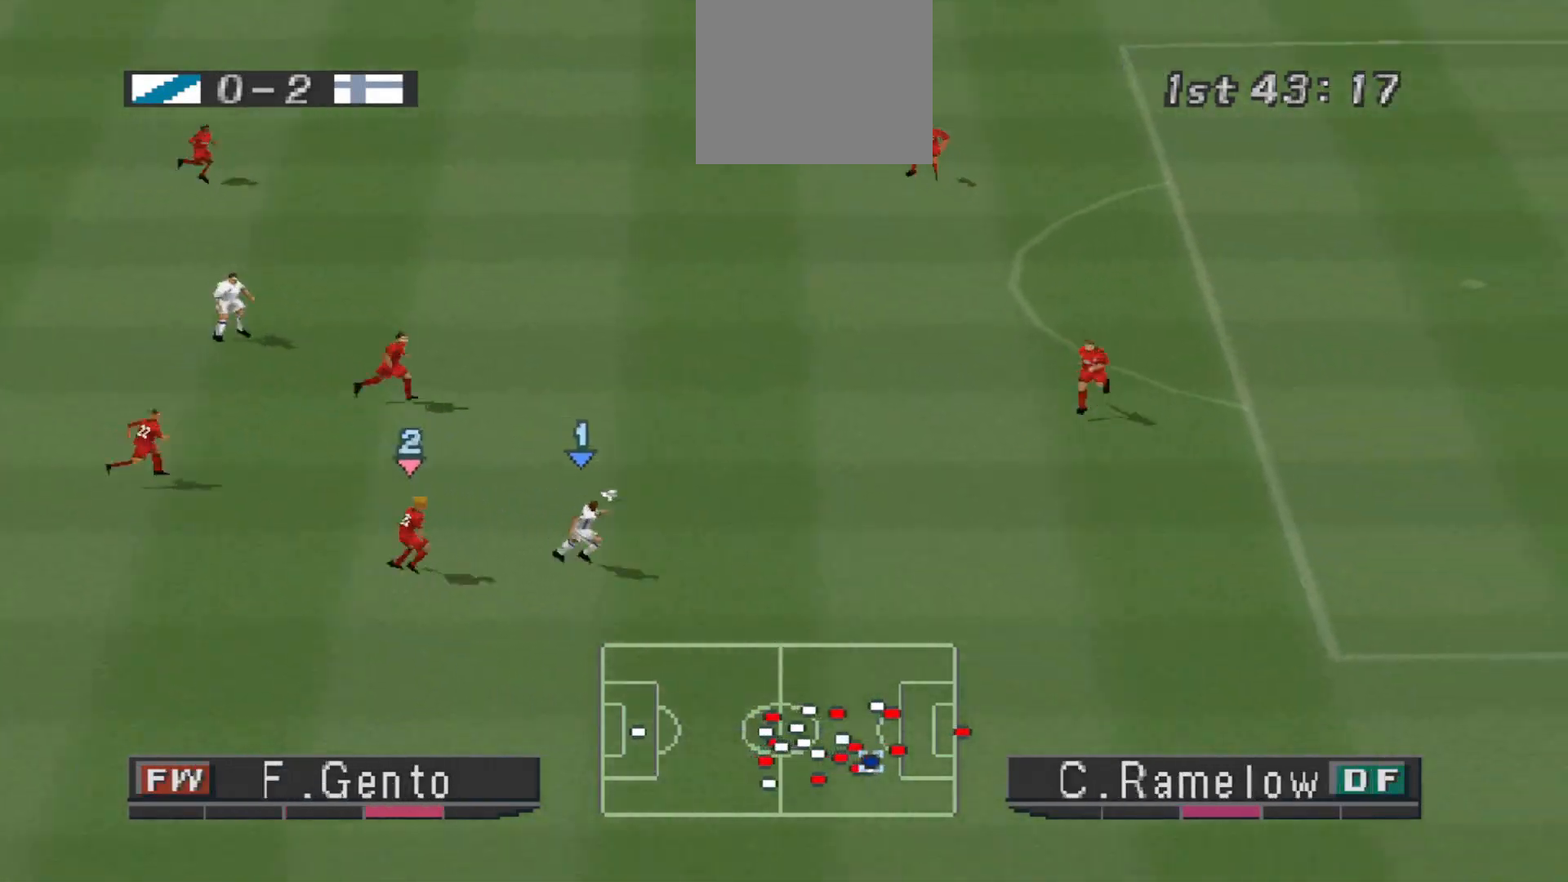
{"buttons": ["DPAD_RIGHT"], "events": [[400, "R1", "up"]]}
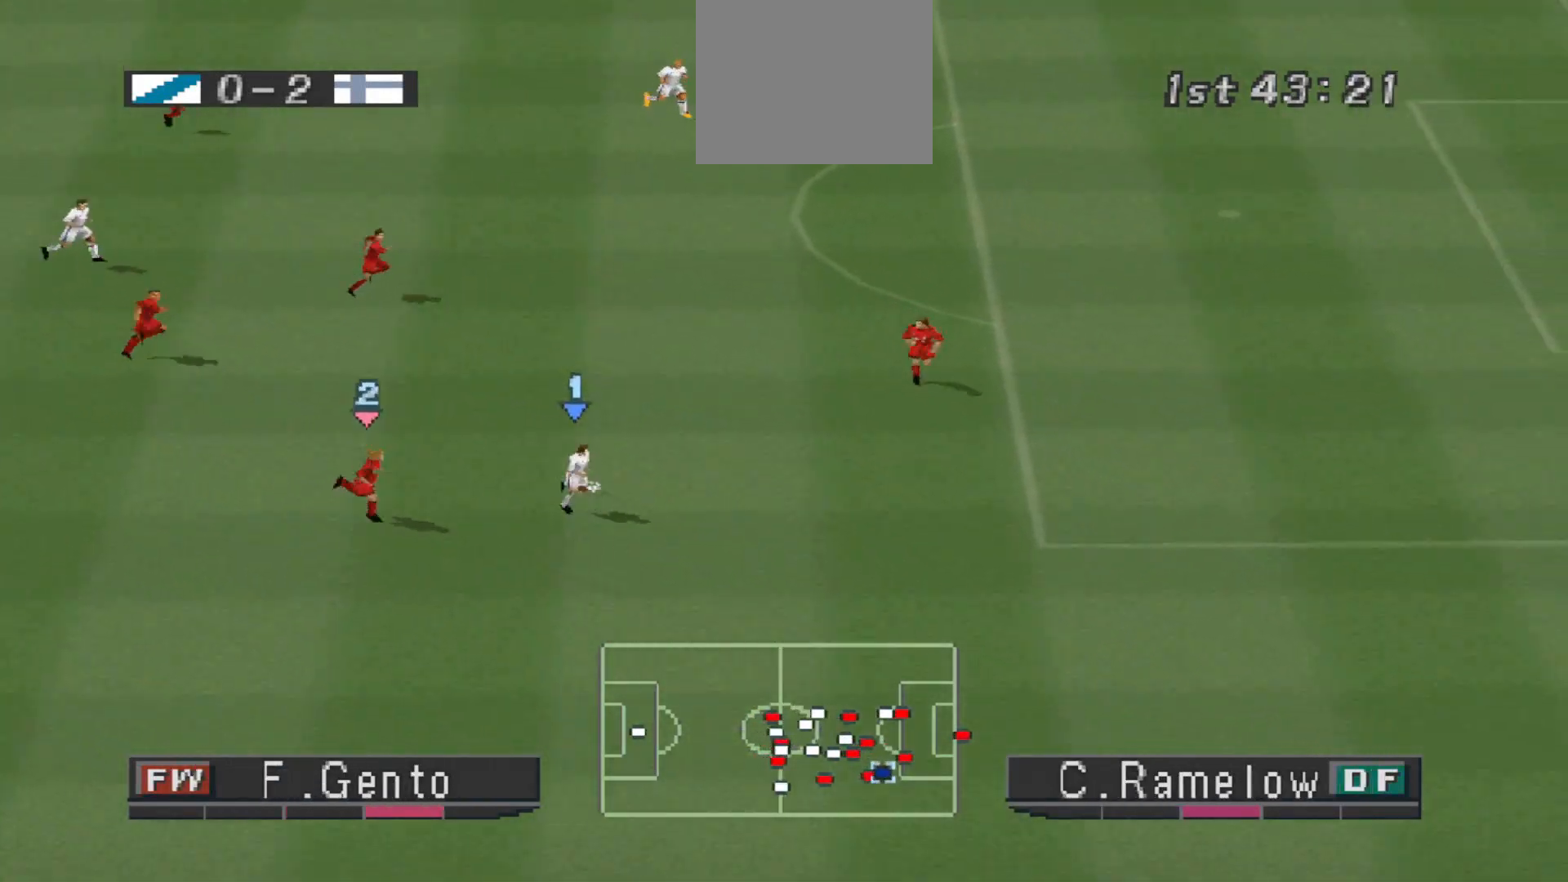
{"buttons": ["DPAD_DOWN", "DPAD_RIGHT"], "events": [[233, "DPAD_DOWN", "down"]]}
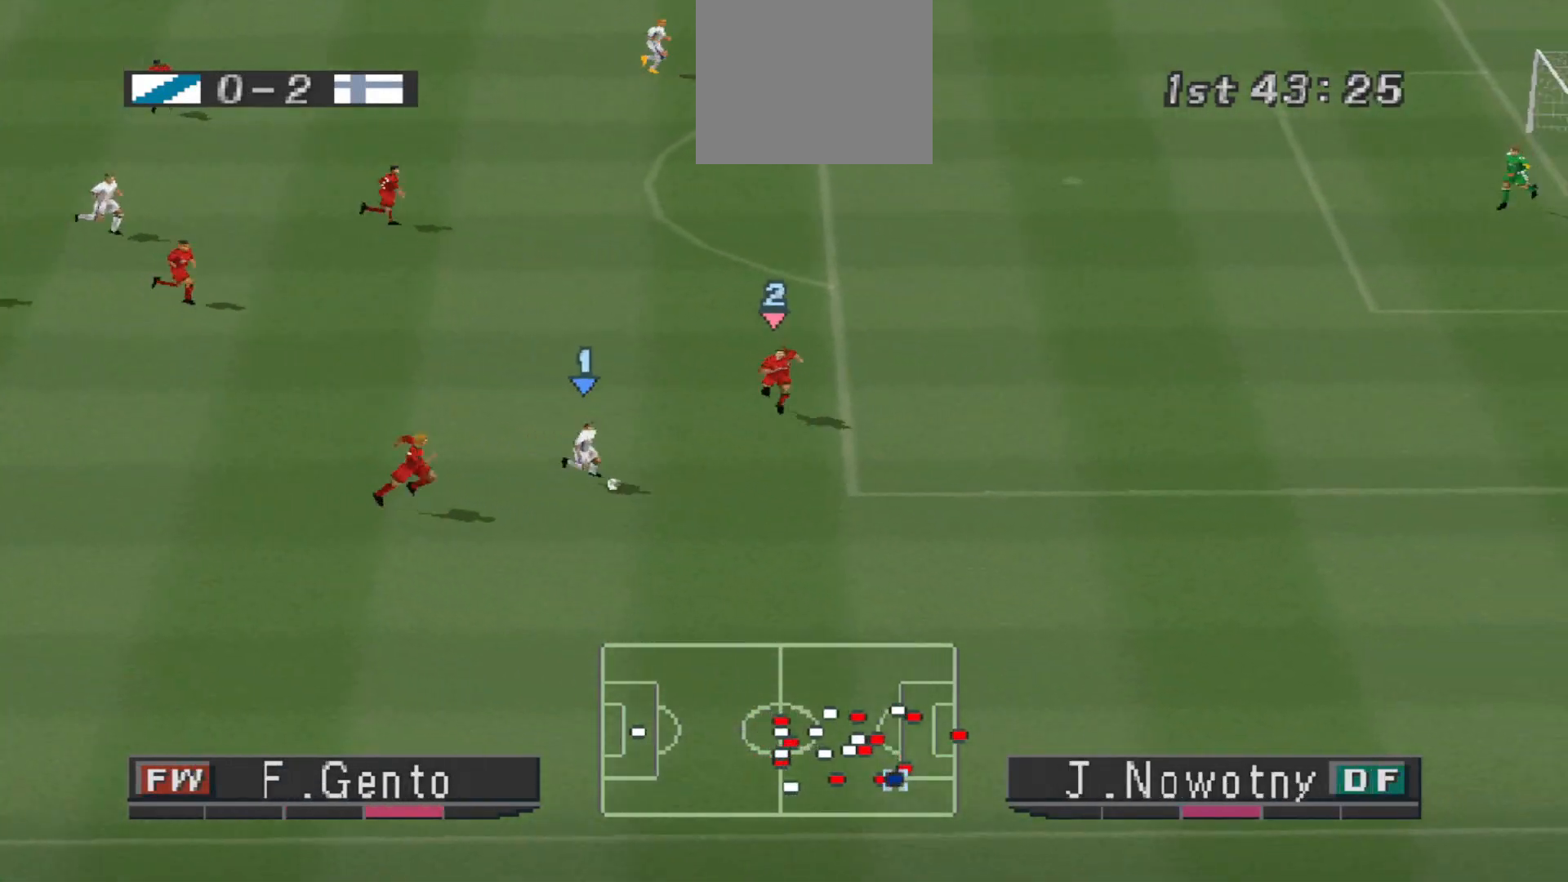
{"buttons": ["DPAD_DOWN", "DPAD_RIGHT"], "events": []}
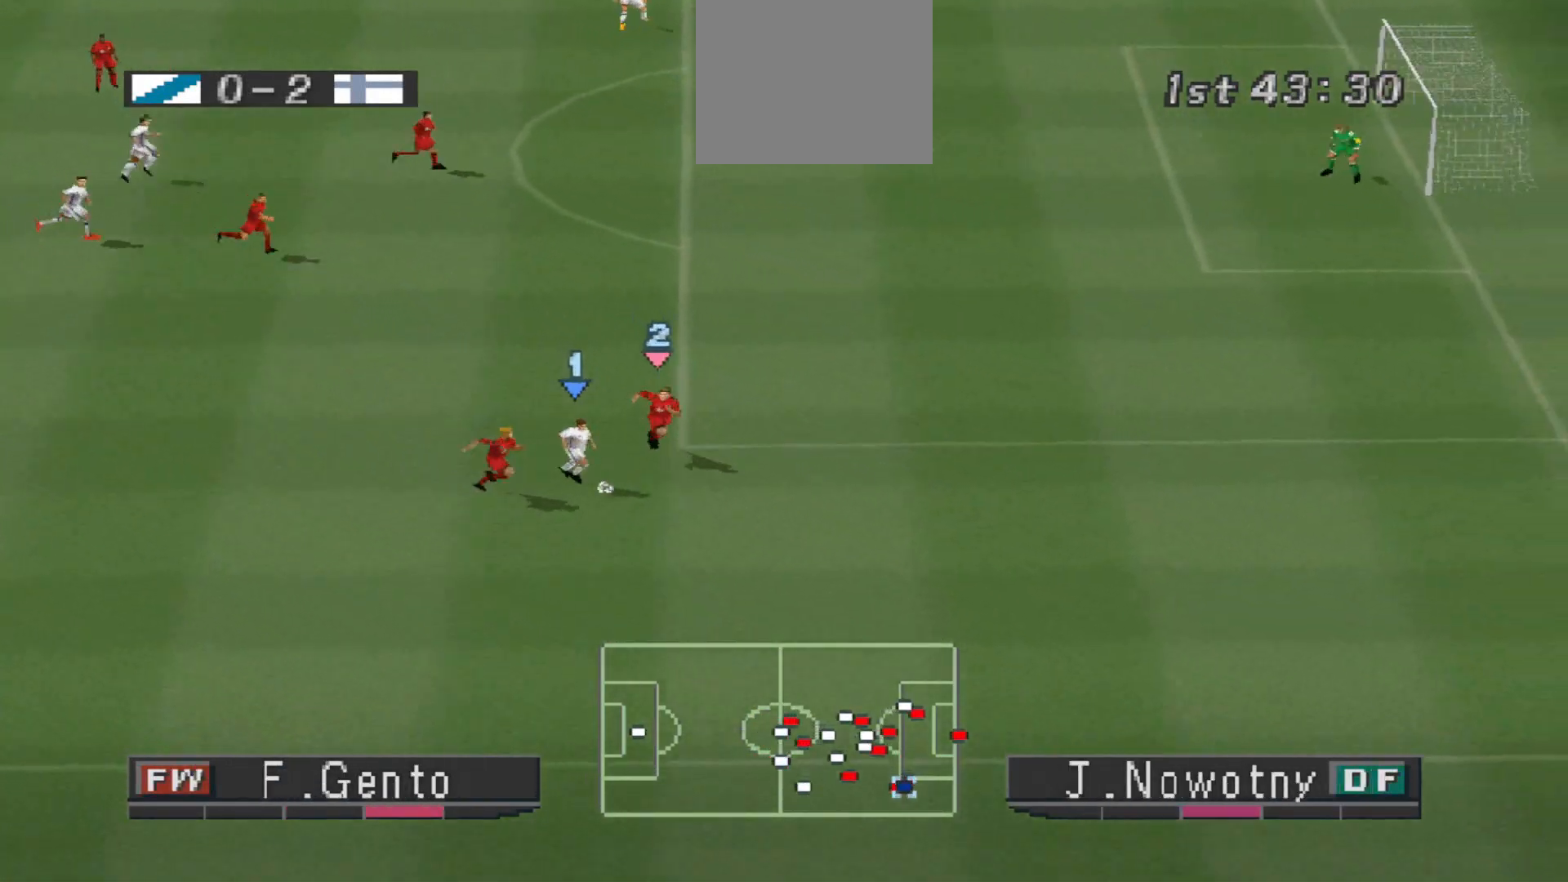
{"buttons": ["DPAD_DOWN"], "events": [[300, "DPAD_RIGHT", "up"]]}
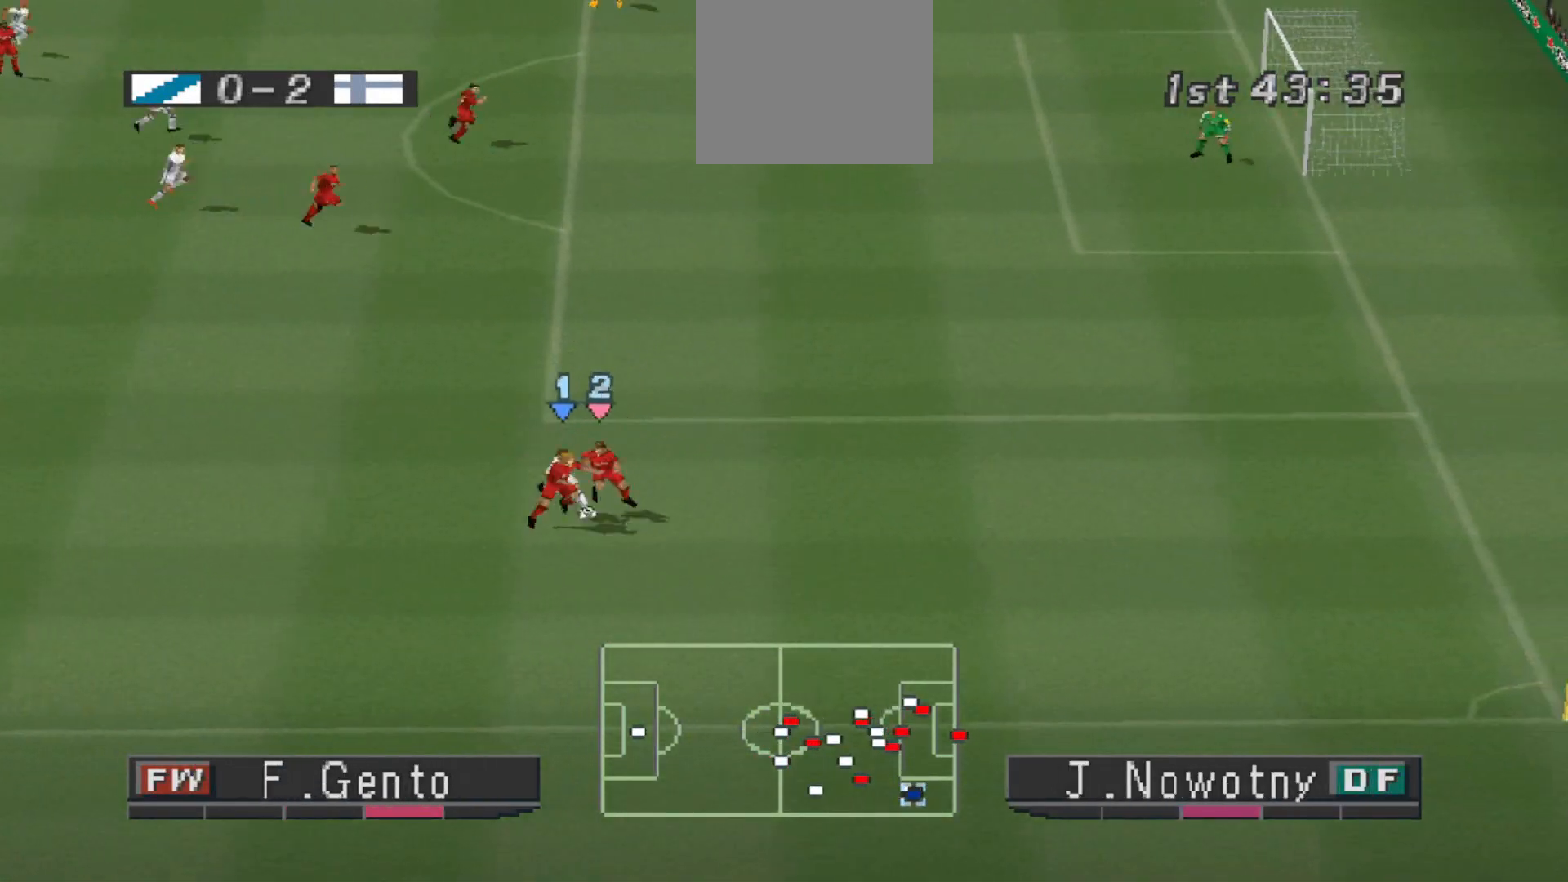
{"buttons": ["DPAD_DOWN"], "events": []}
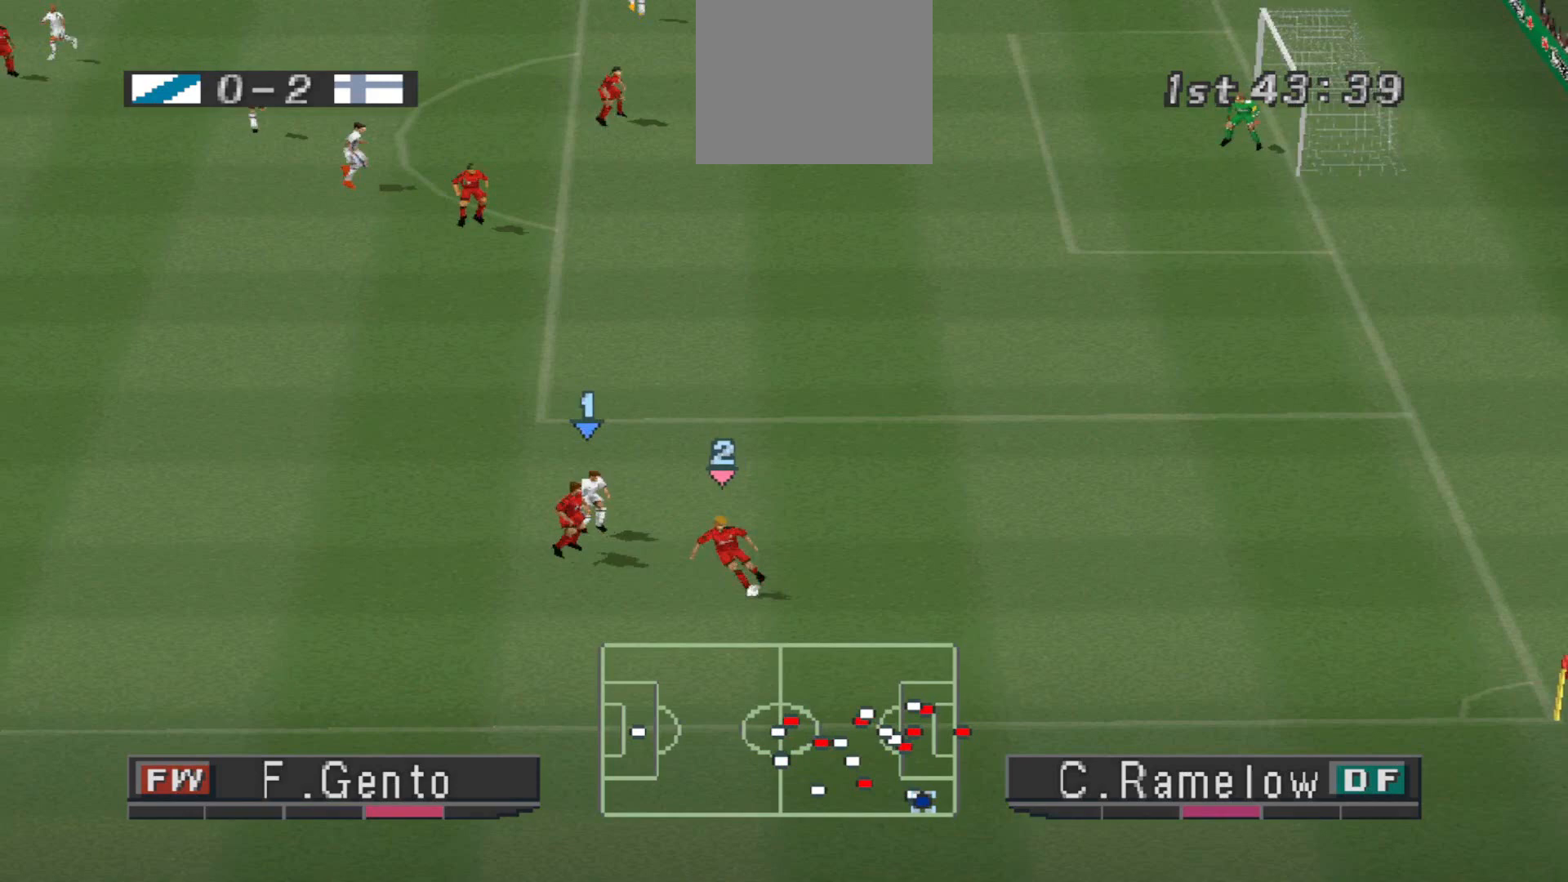
{"buttons": ["R1", "DPAD_DOWN"], "events": [[33, "R1", "down"]]}
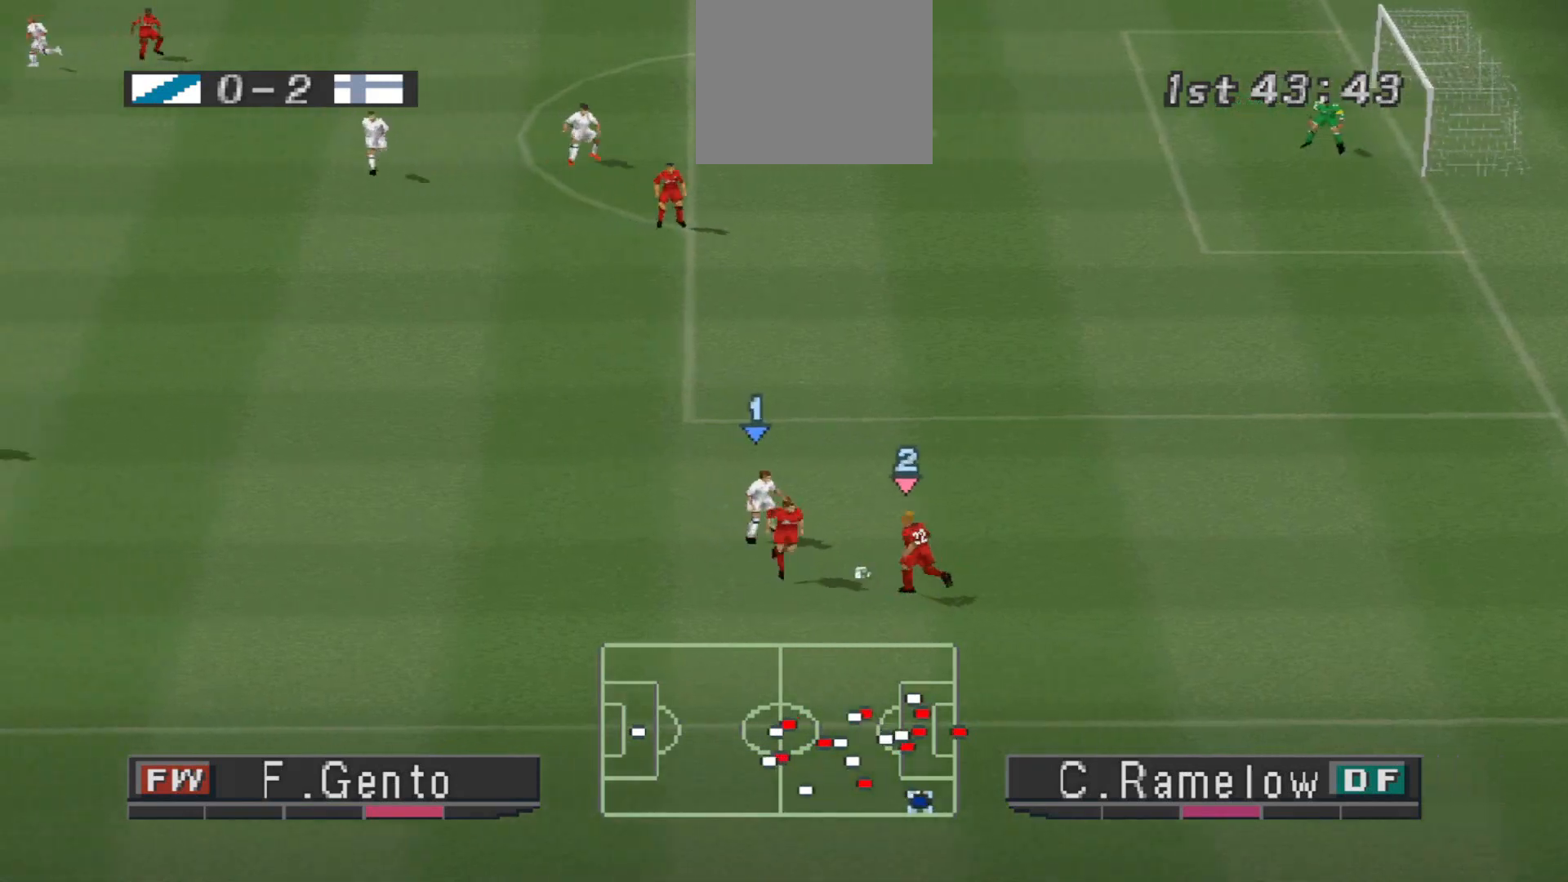
{"buttons": ["CROSS", "R1"], "events": [[33, "CROSS", "down"], [100, "DPAD_DOWN", "up"]]}
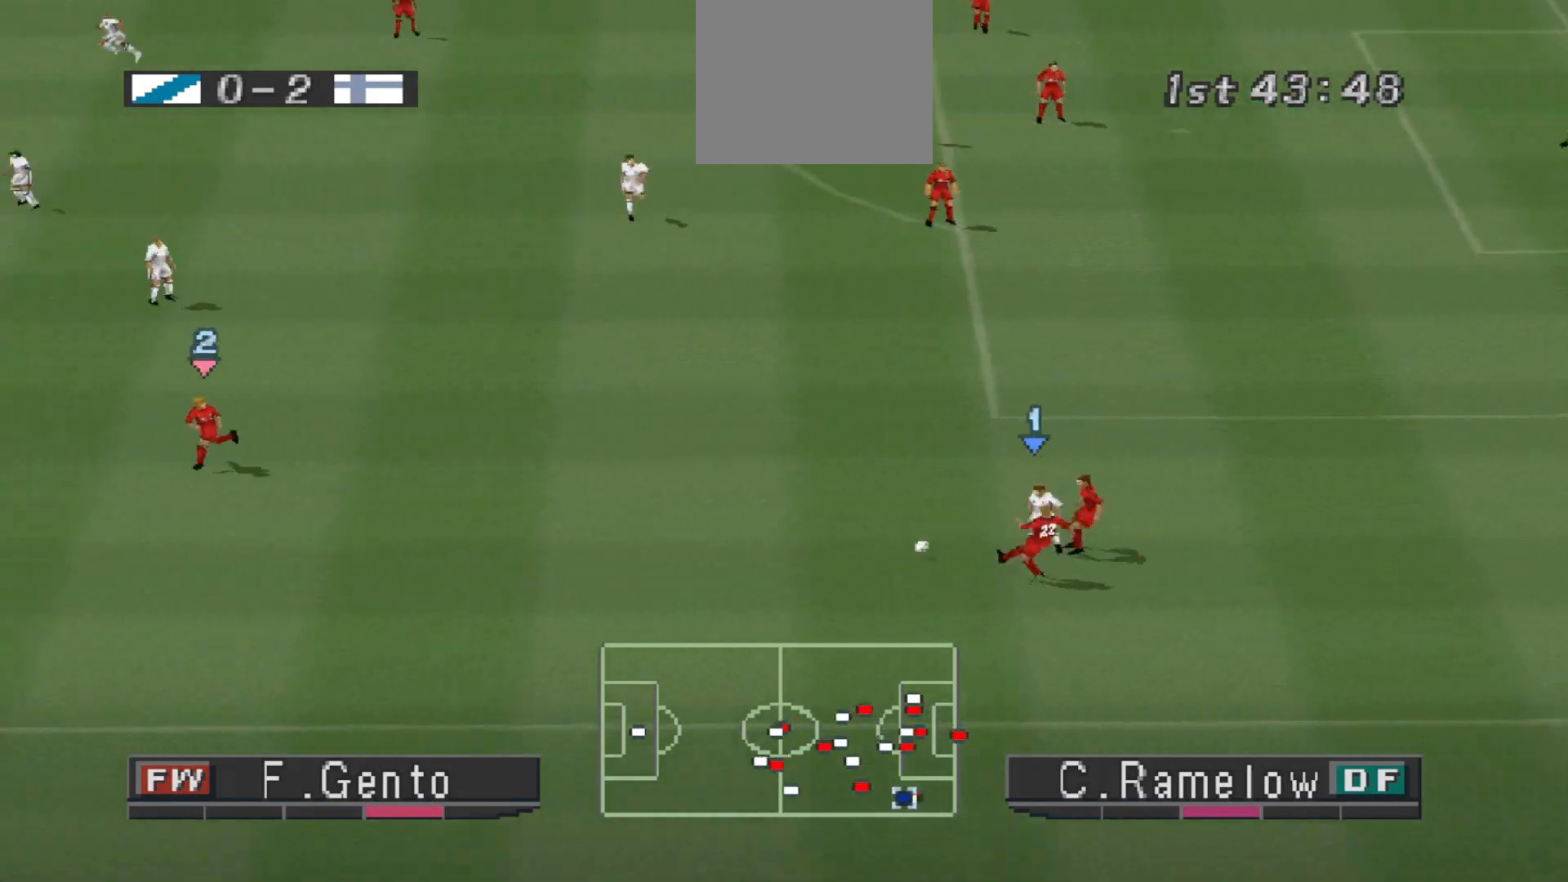
{"buttons": ["CROSS", "R1"], "events": [[367, "L1", "down"], [500, "L1", "up"]]}
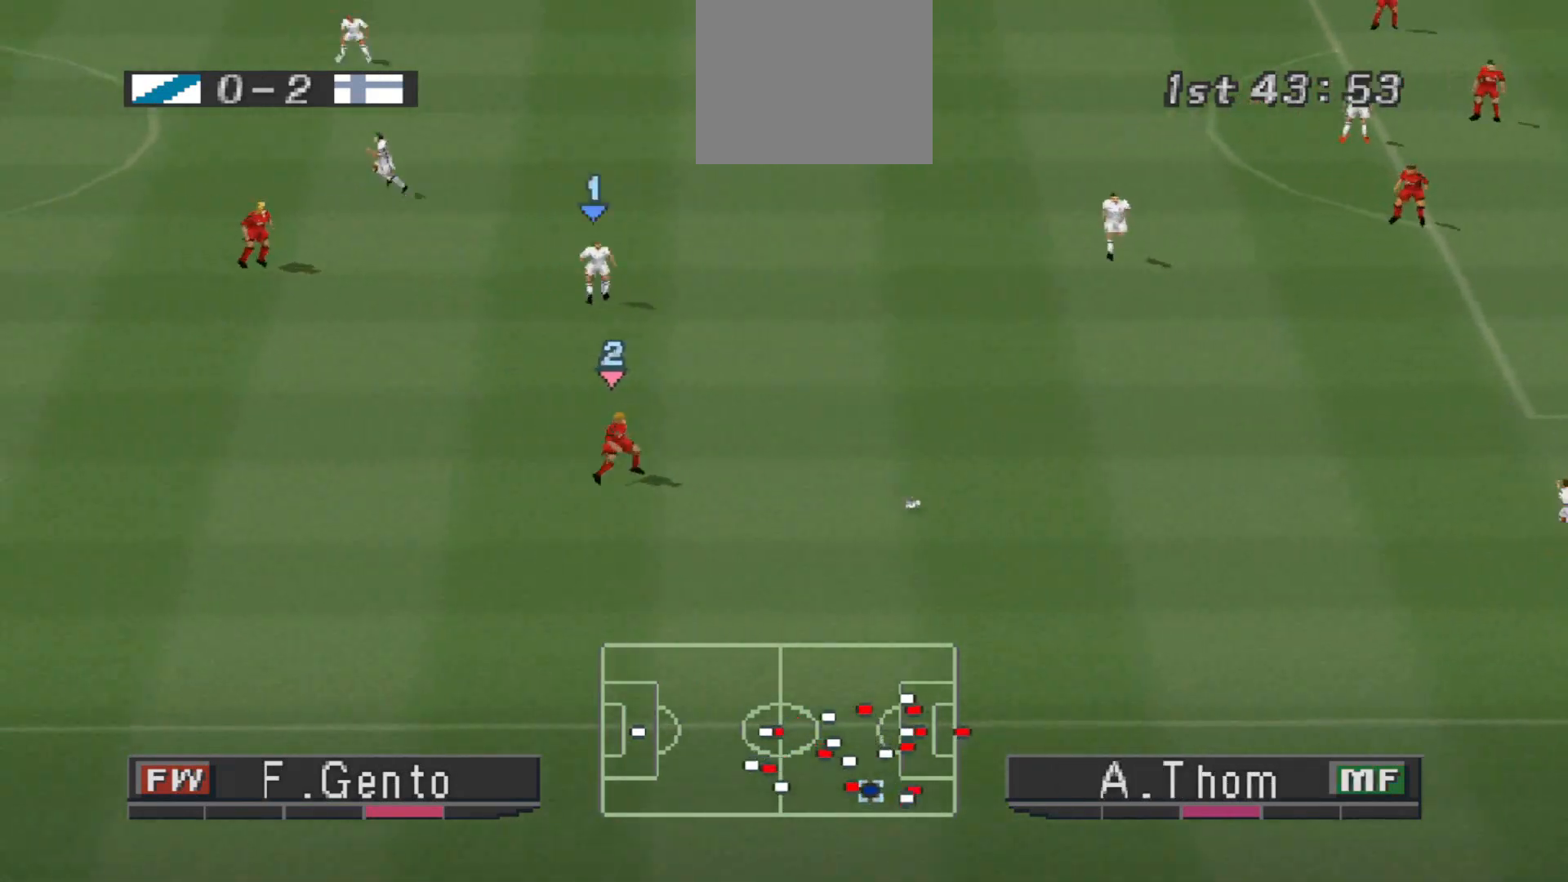
{"buttons": ["R1", "DPAD_DOWN", "DPAD_LEFT"], "events": [[67, "CROSS", "up"], [67, "DPAD_DOWN", "down"], [67, "DPAD_LEFT", "down"]]}
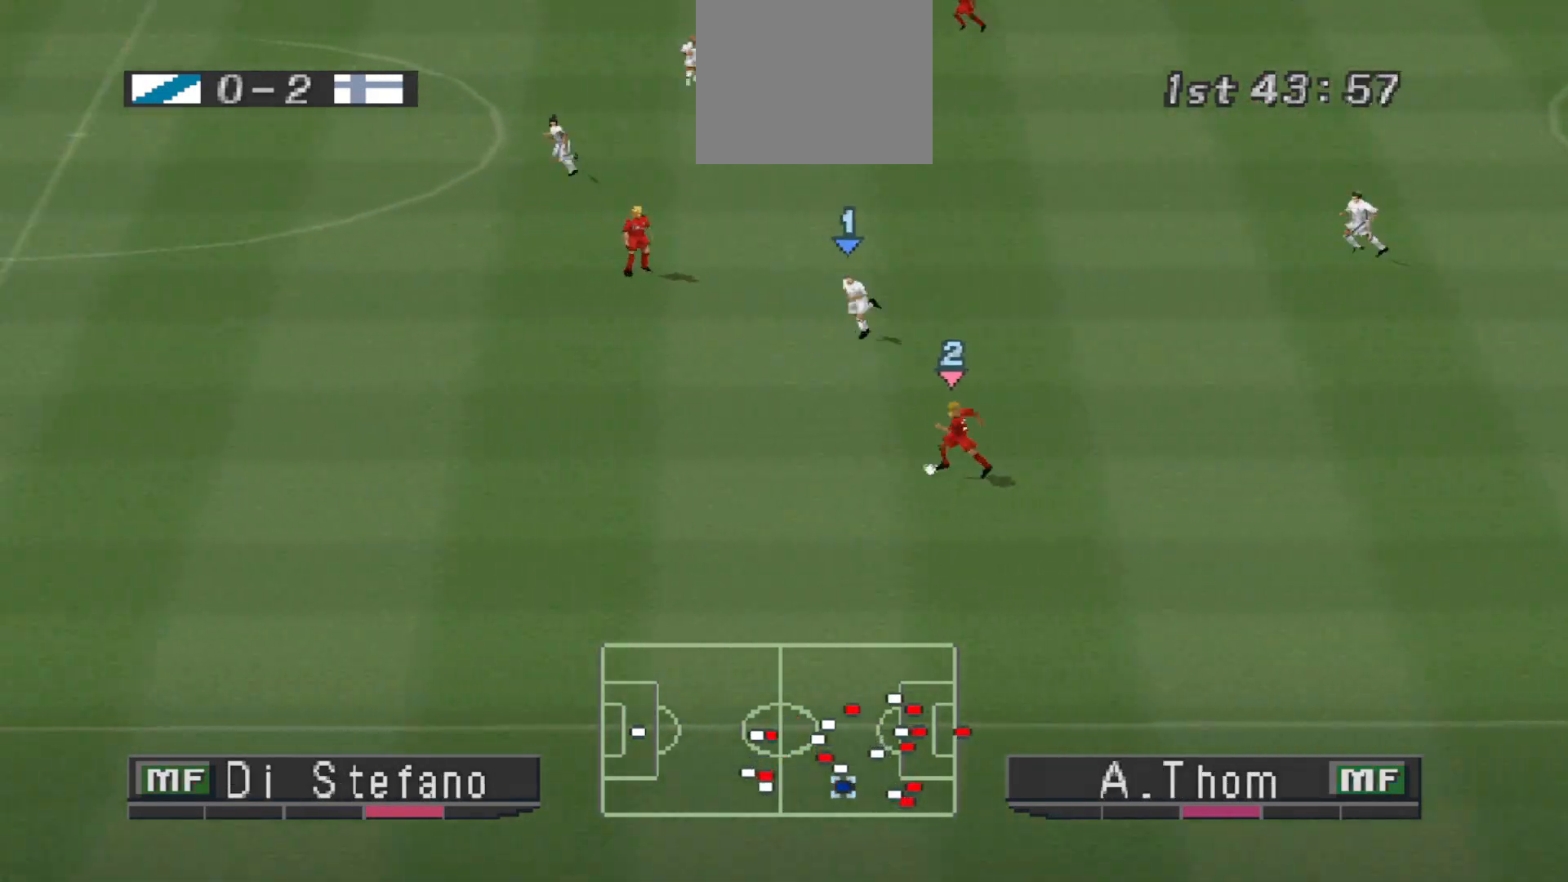
{"buttons": ["CROSS", "R1", "DPAD_DOWN", "DPAD_LEFT"], "events": [[267, "CROSS", "down"]]}
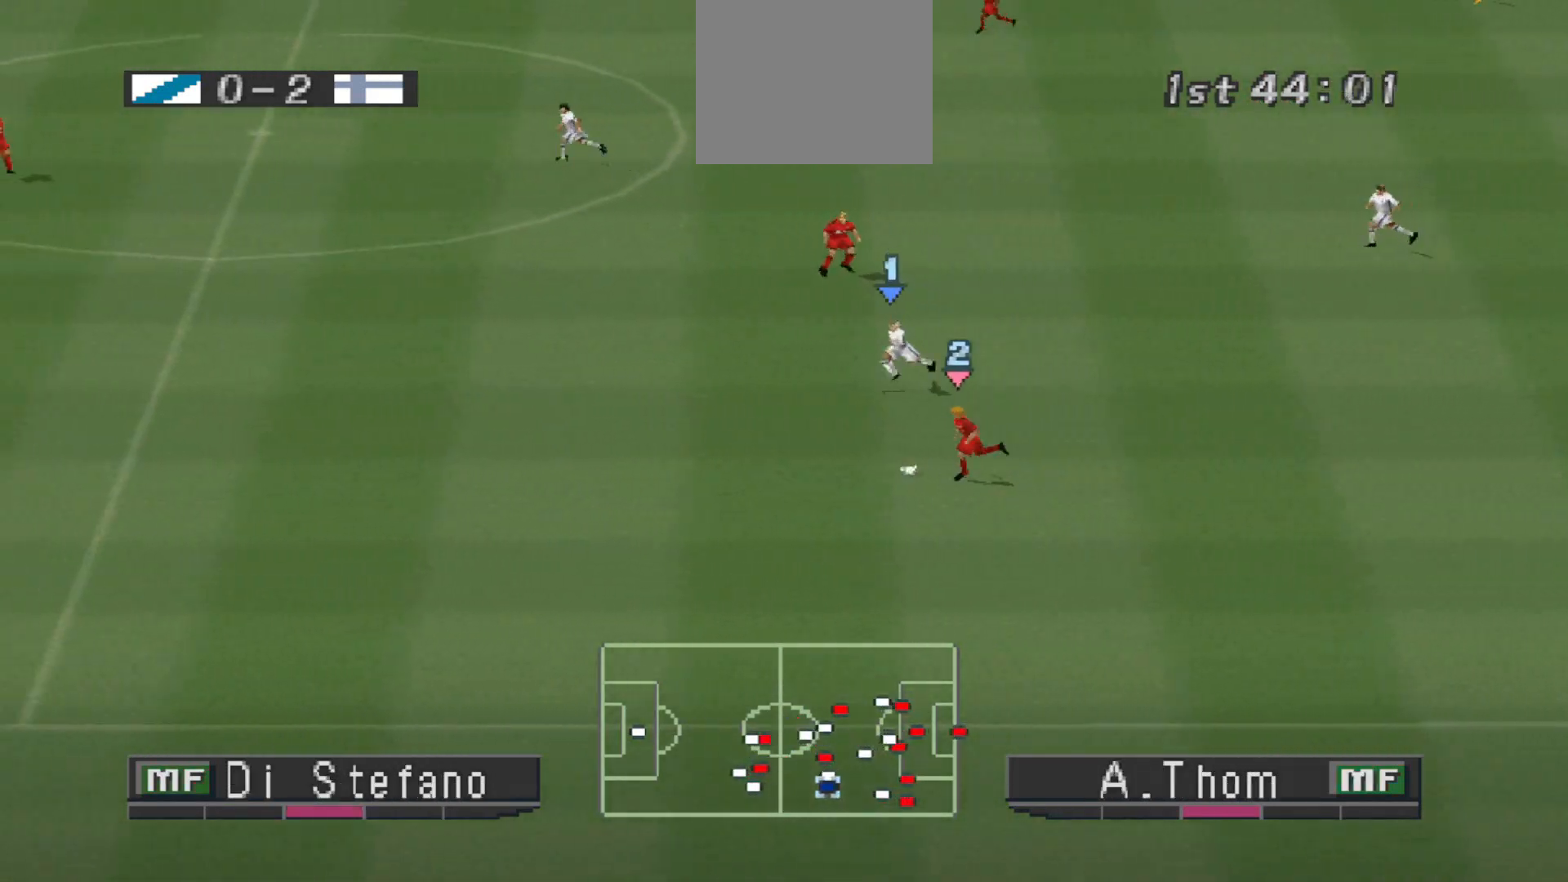
{"buttons": ["CROSS", "CIRCLE", "R1", "DPAD_DOWN", "DPAD_LEFT"], "events": [[367, "CIRCLE", "down"]]}
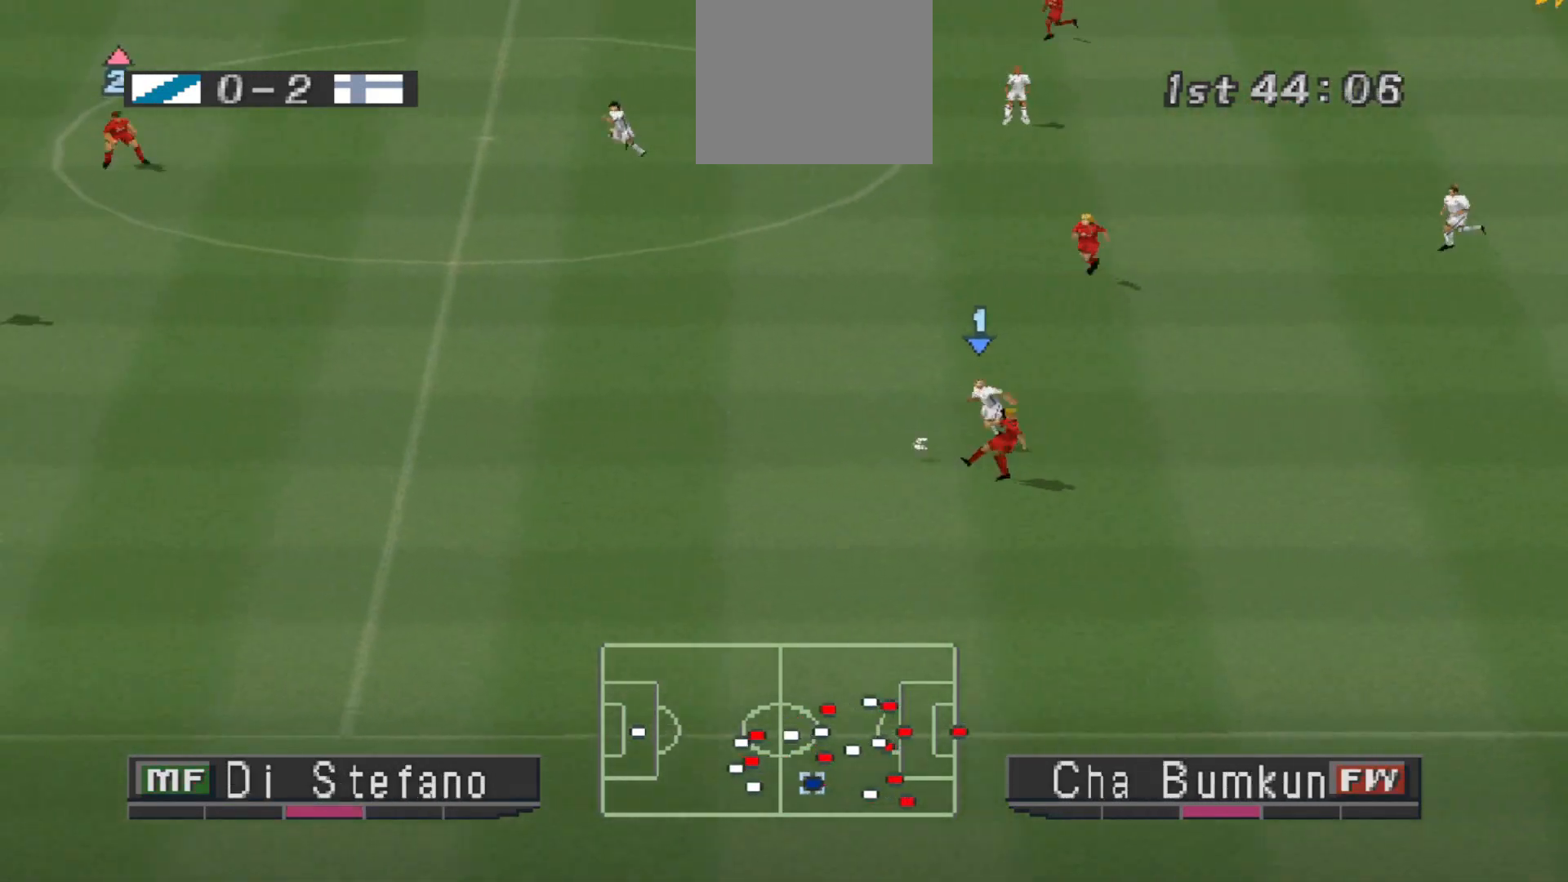
{"buttons": ["CROSS", "R1"], "events": [[100, "CIRCLE", "up"], [100, "DPAD_DOWN", "up"], [100, "DPAD_LEFT", "up"], [233, "L1", "down"], [333, "L1", "up"]]}
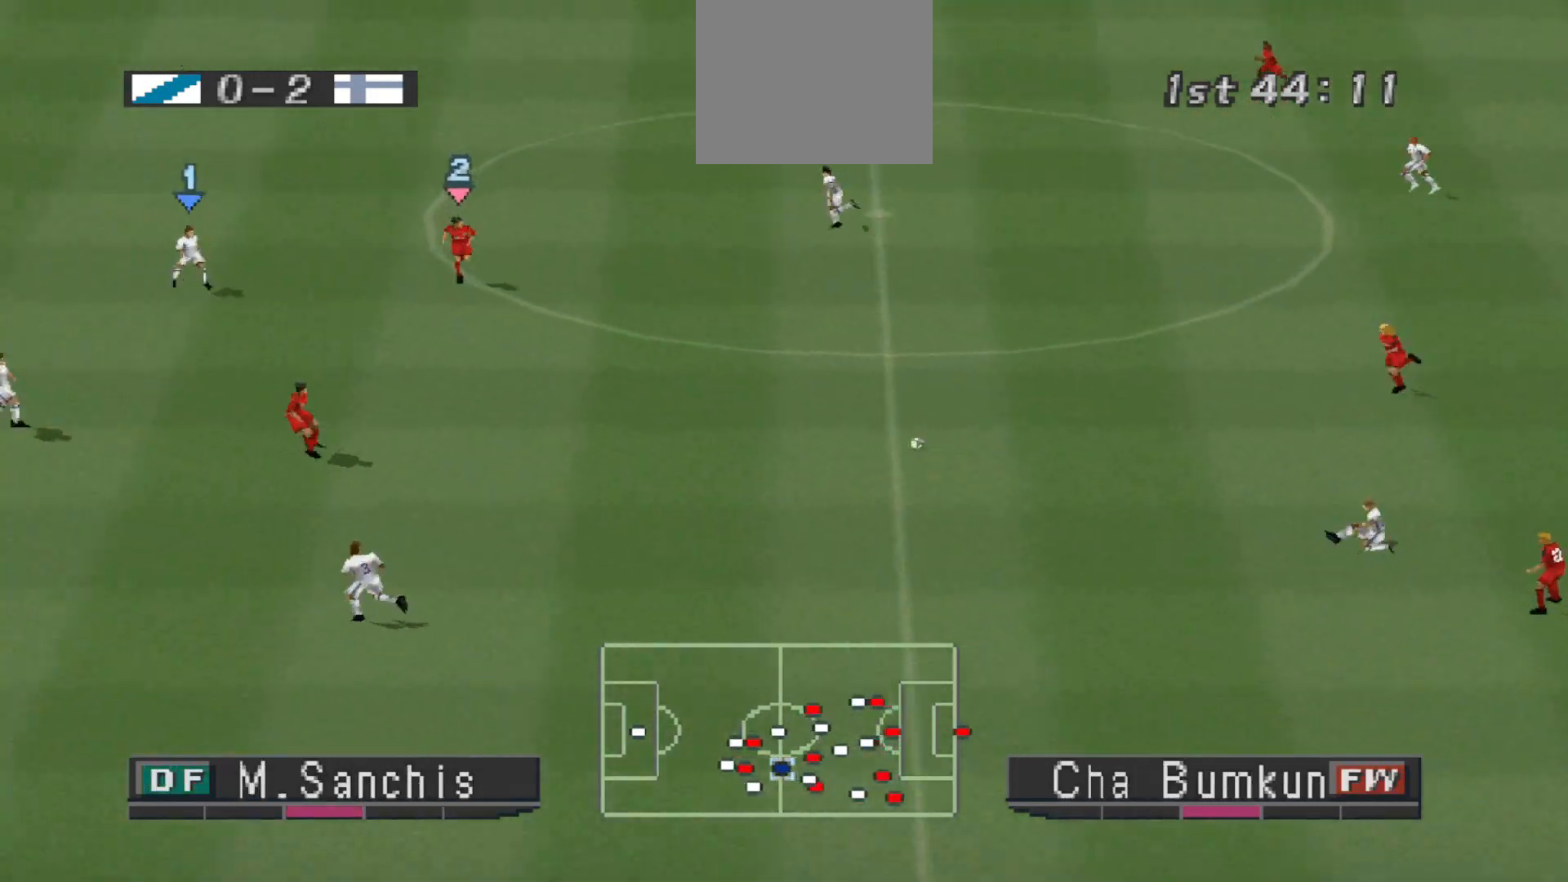
{"buttons": ["CROSS", "R1", "DPAD_DOWN"], "events": [[400, "DPAD_DOWN", "down"]]}
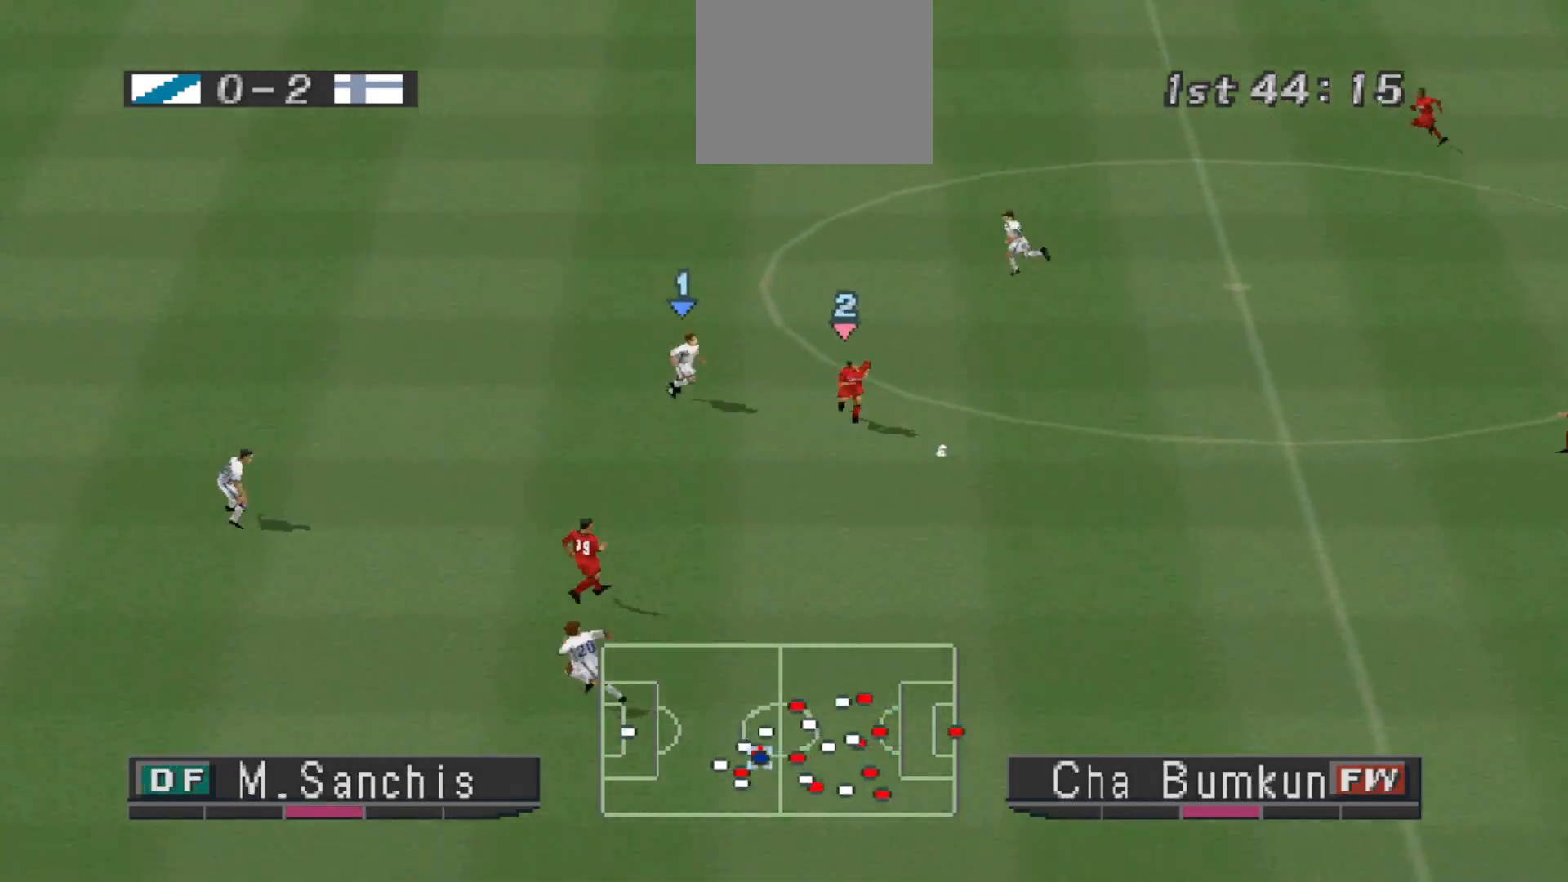
{"buttons": ["CROSS", "SQUARE", "R1"], "events": [[267, "SQUARE", "down"], [467, "DPAD_DOWN", "up"]]}
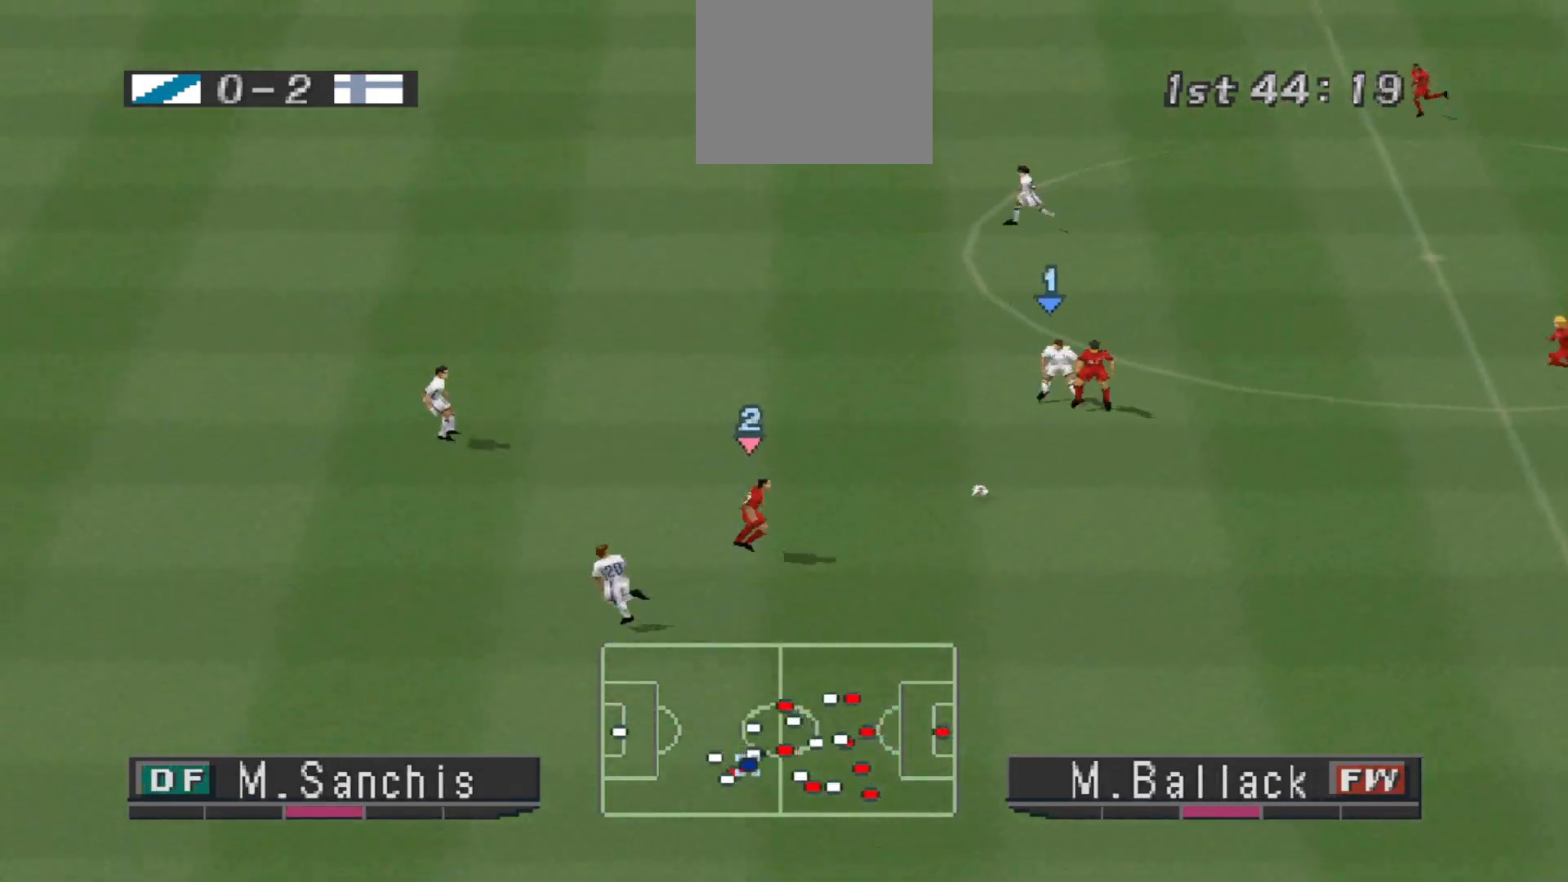
{"buttons": ["CROSS", "SQUARE", "R1"], "events": [[33, "L1", "down"], [167, "L1", "up"]]}
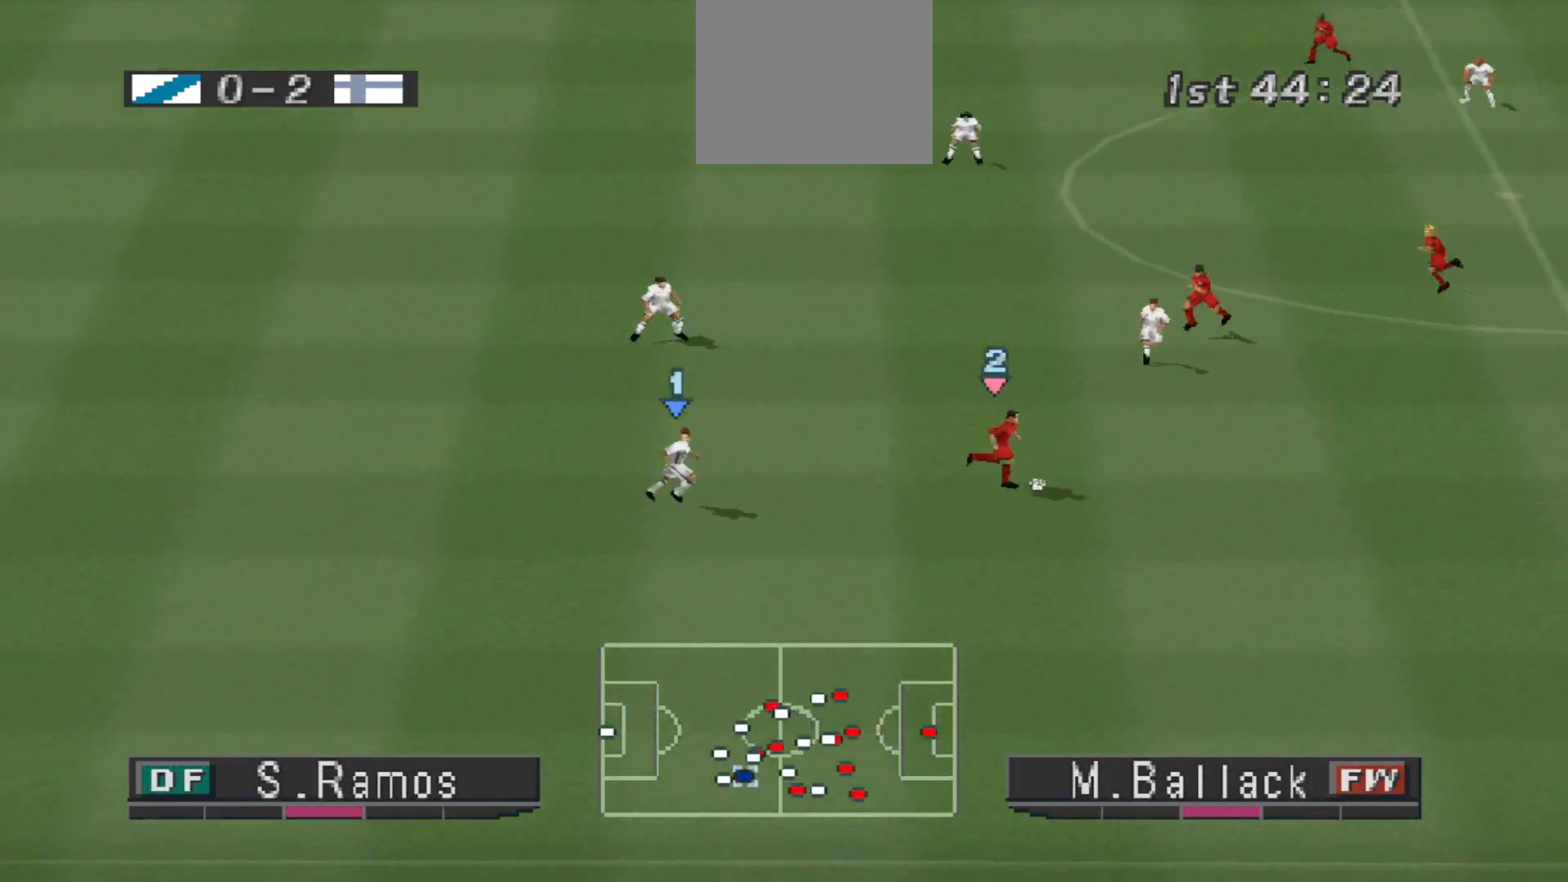
{"buttons": ["CROSS", "SQUARE", "R1"], "events": []}
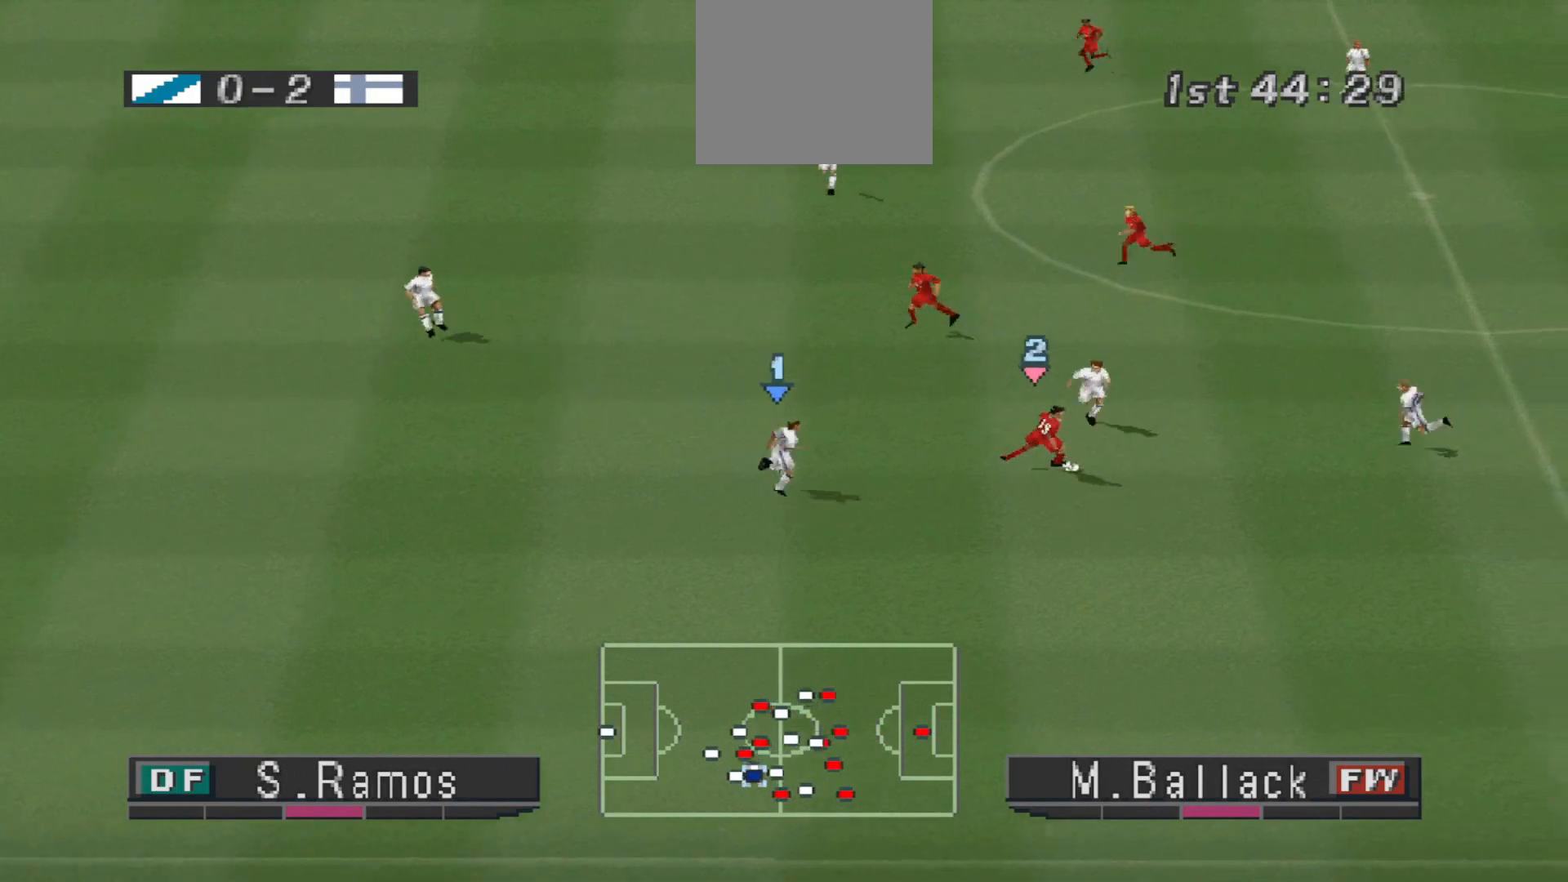
{"buttons": ["CROSS", "SQUARE", "R1"], "events": []}